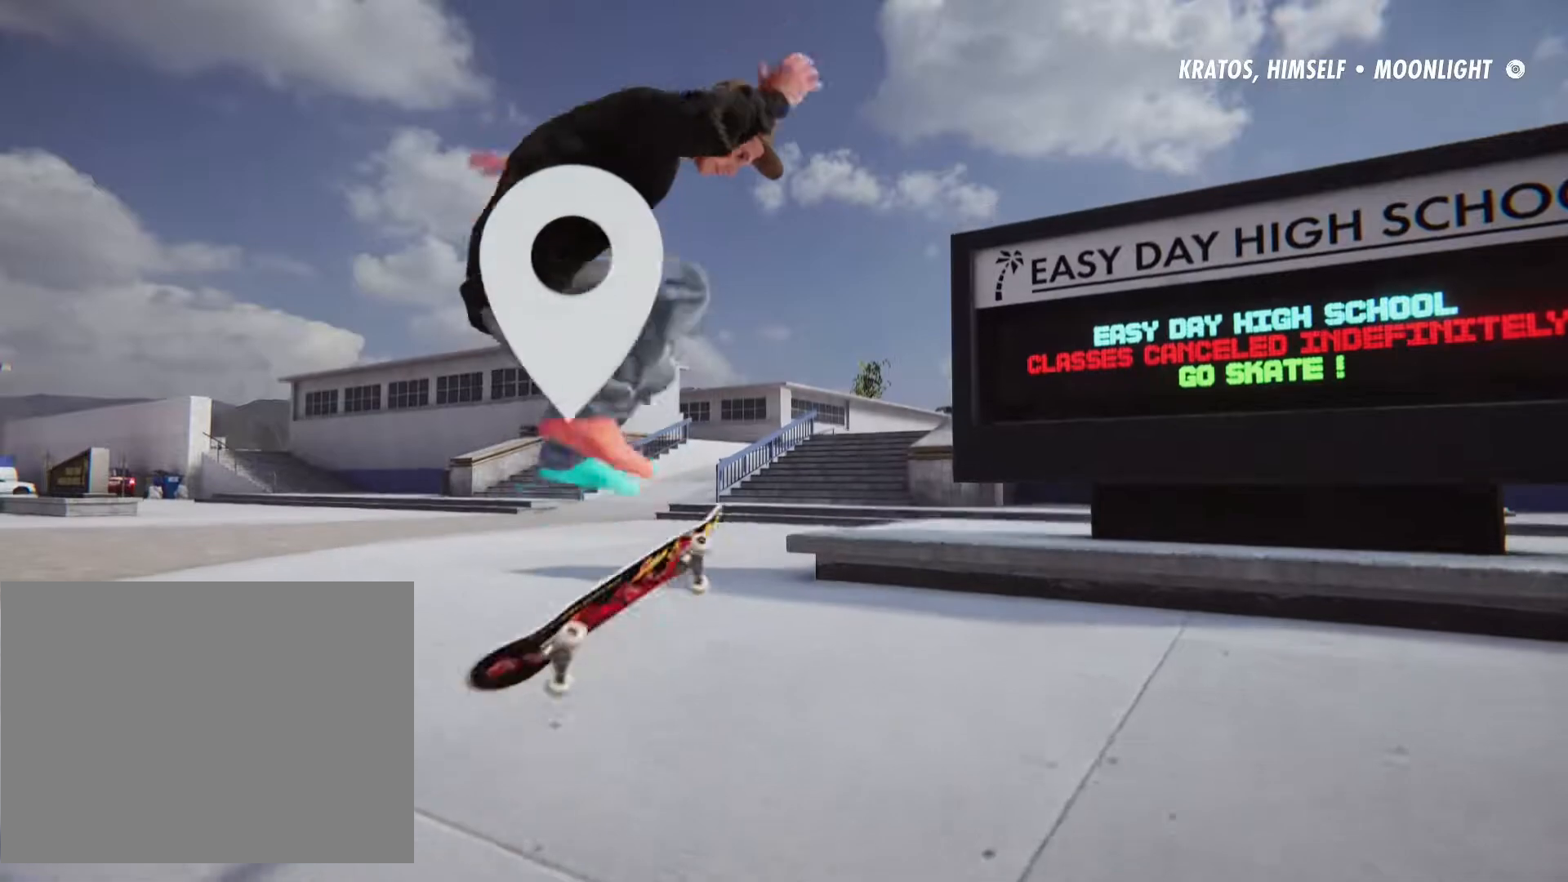
Gameplay with a controller (PlayStation layout); each line is a JSON object with the inputs held at the frame after it (dt_ms = milliseconds from this image to that frame). "events" lists button and stick changes between this image and that frame as [ms after this image, input, new state], when the widget could be followed in between. Not read: L3 R1 R3.
{"dt_ms": 500, "buttons": [], "left_stick": "center", "right_stick": "center", "events": [[83, "left_stick", "center"]]}
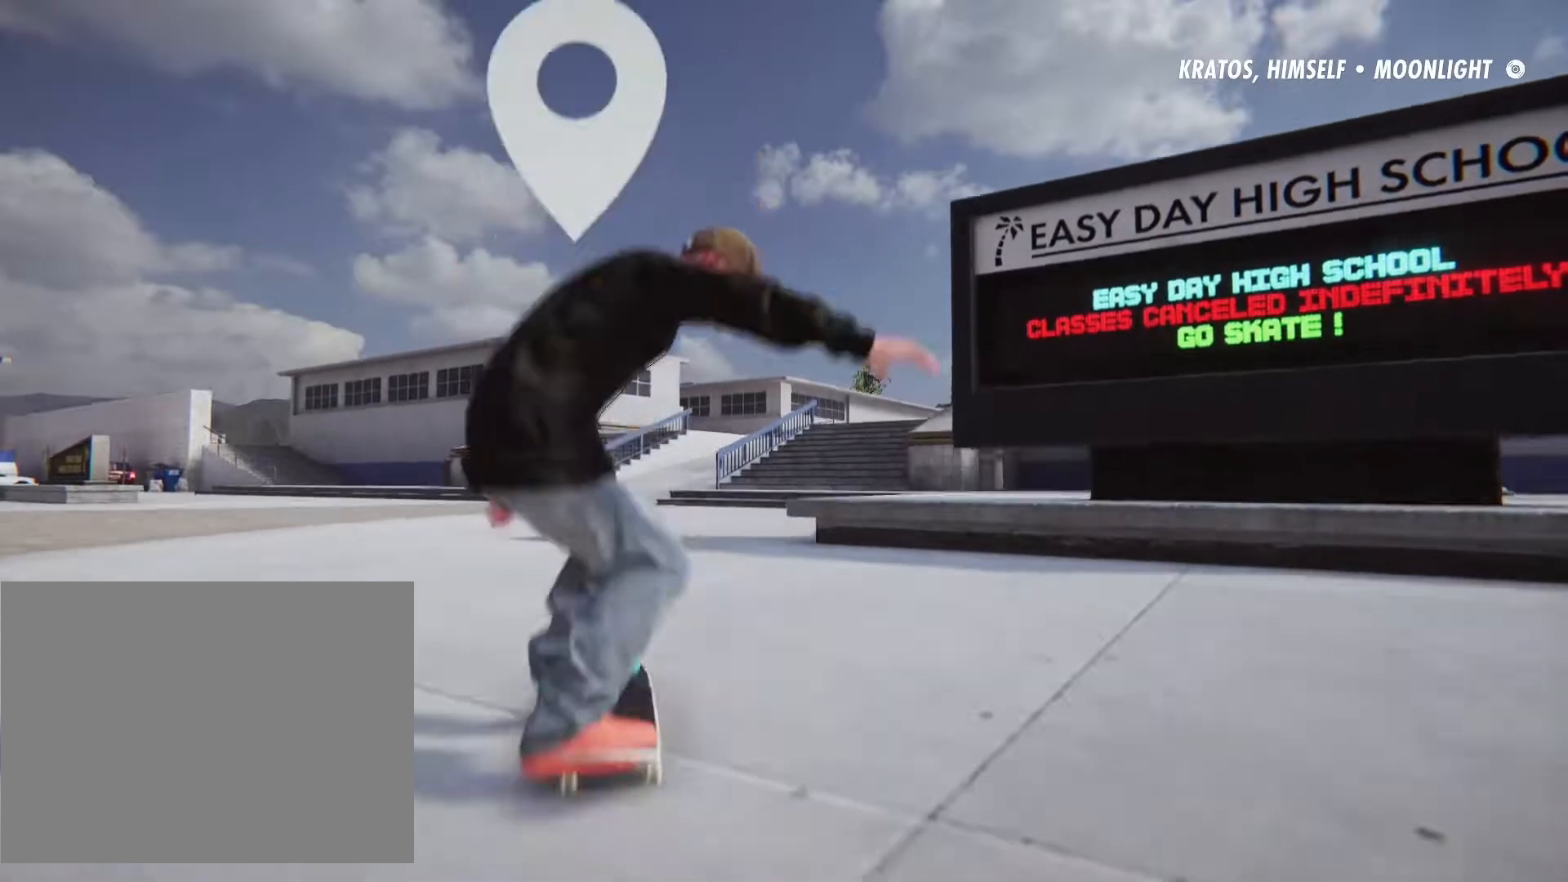
{"dt_ms": 500, "buttons": [], "left_stick": "up", "right_stick": "down-left", "events": [[400, "left_stick", "up"], [500, "right_stick", "down-left"]]}
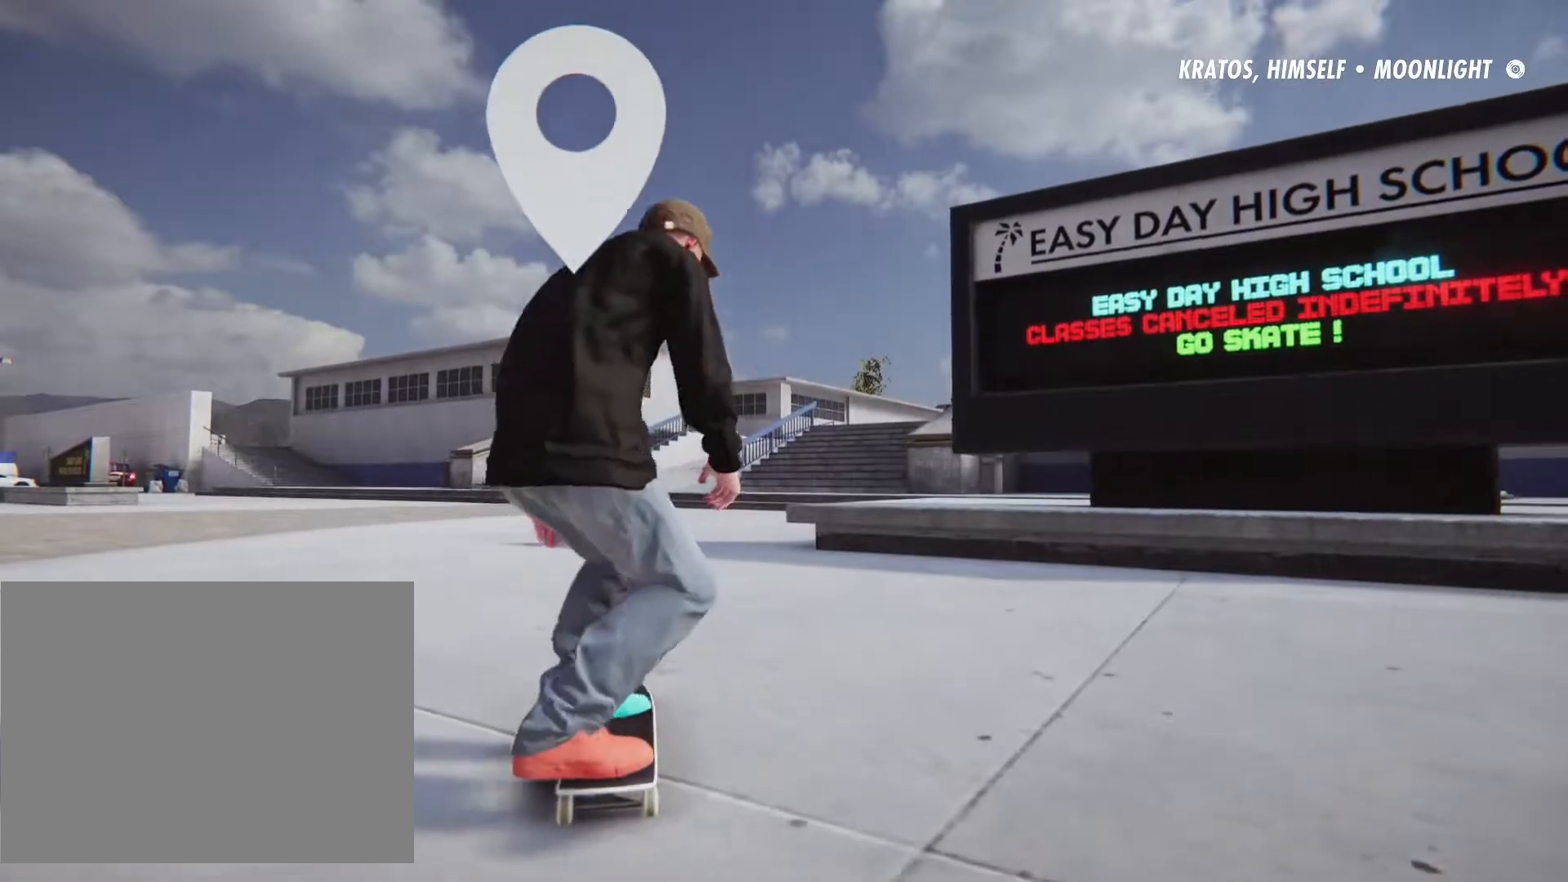
{"dt_ms": 500, "buttons": [], "left_stick": "center", "right_stick": "center", "events": [[67, "left_stick", "up-left"], [350, "right_stick", "center"], [383, "left_stick", "center"]]}
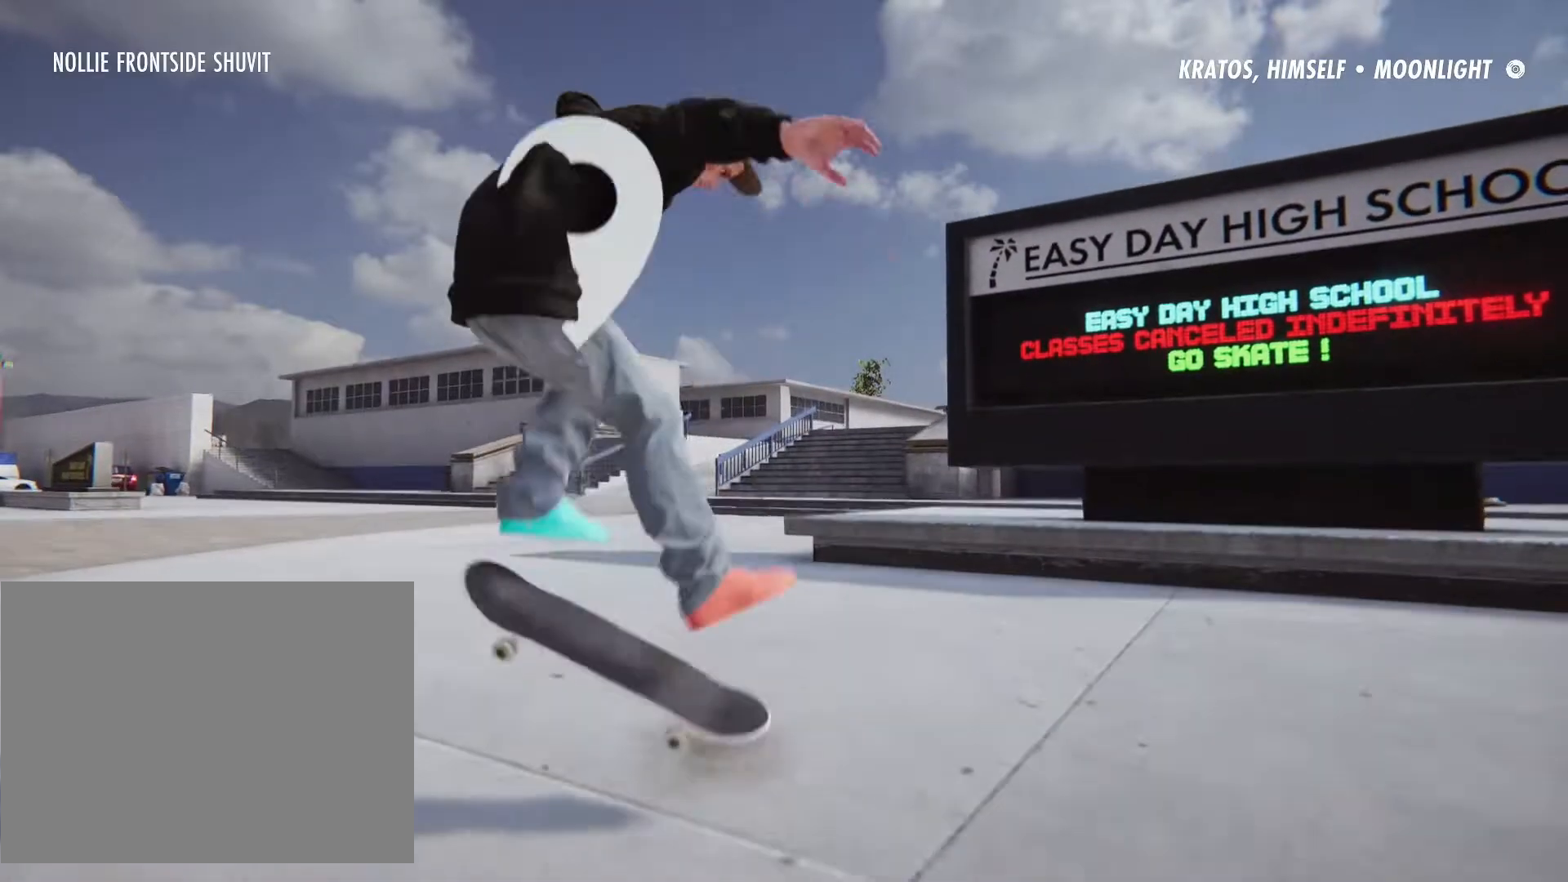
{"dt_ms": 500, "buttons": [], "left_stick": "center", "right_stick": "center", "events": []}
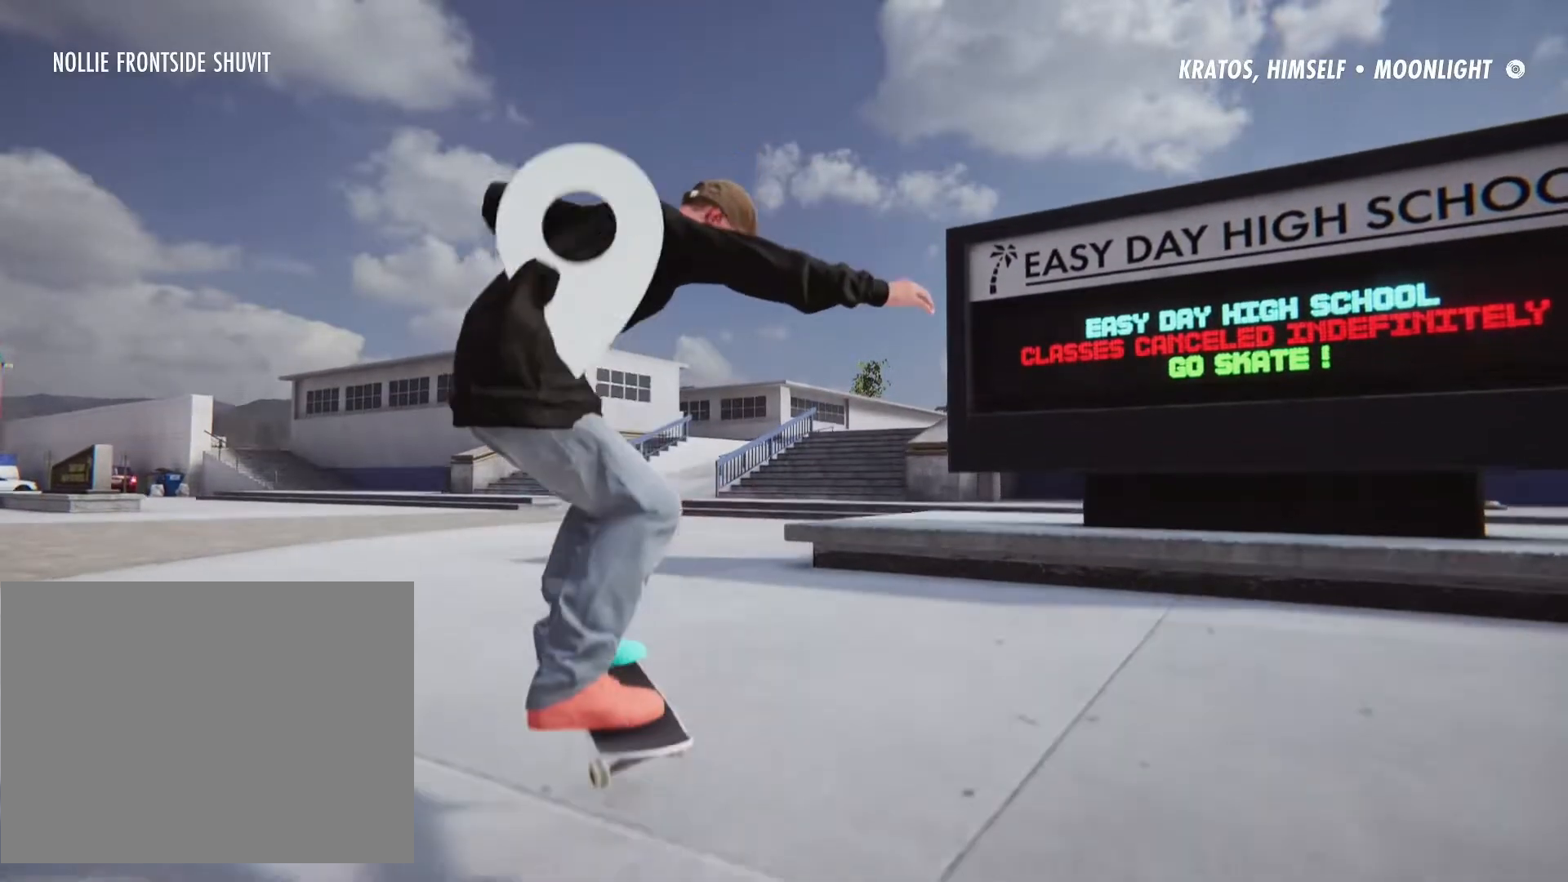
{"dt_ms": 500, "buttons": ["CROSS"], "left_stick": "center", "right_stick": "center", "events": [[200, "CROSS", "down"]]}
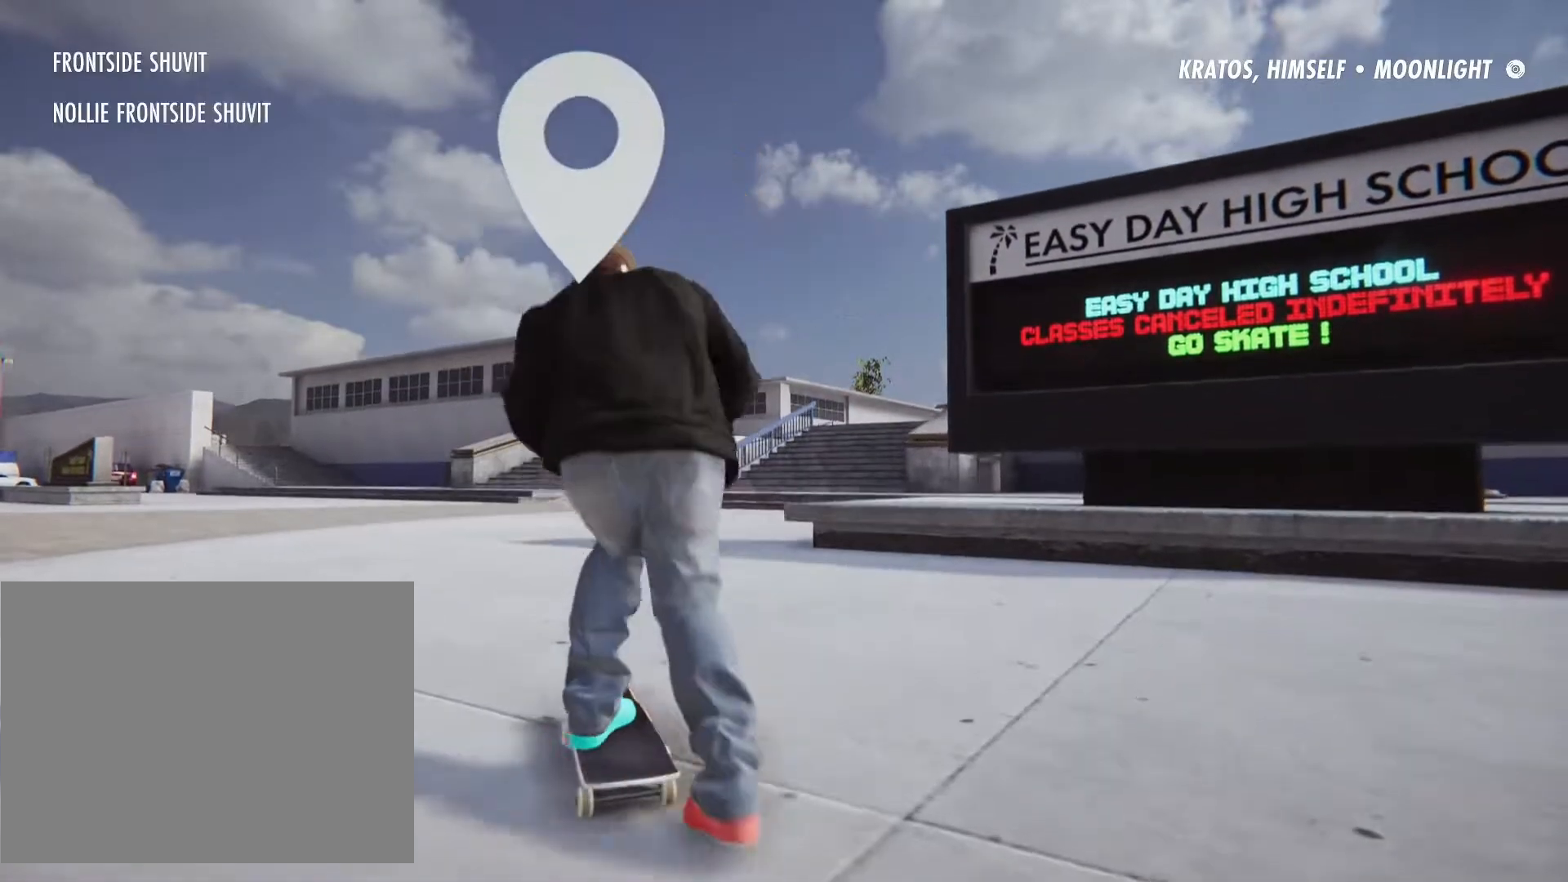
{"dt_ms": 500, "buttons": ["CROSS"], "left_stick": "center", "right_stick": "center", "events": []}
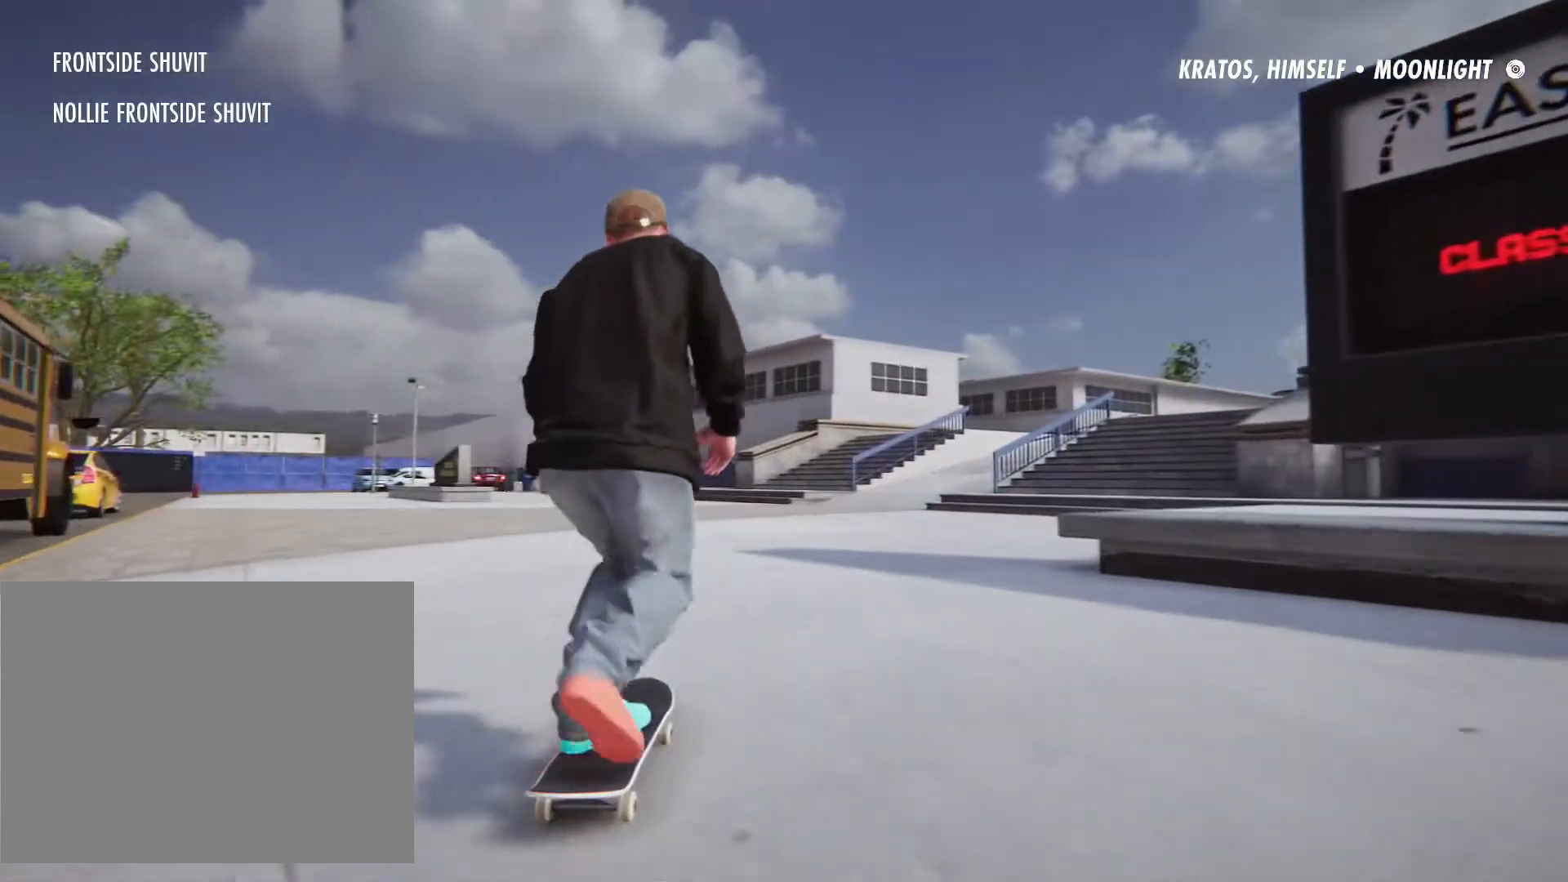
{"dt_ms": 500, "buttons": ["CROSS"], "left_stick": "center", "right_stick": "center", "events": []}
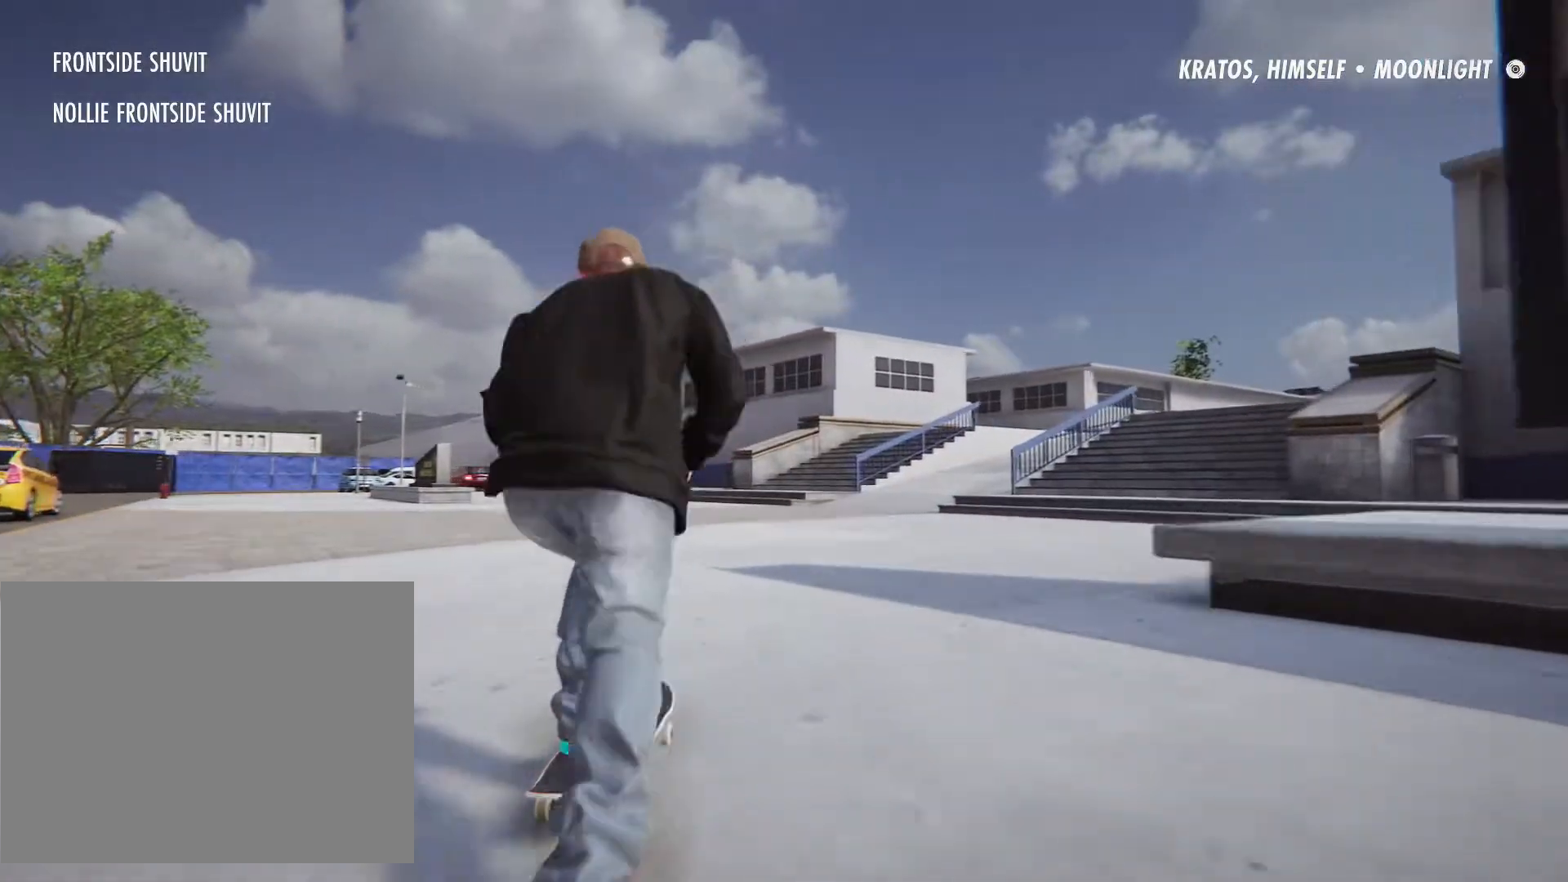
{"dt_ms": 500, "buttons": [], "left_stick": "center", "right_stick": "center", "events": [[167, "left_stick", "right"], [183, "CROSS", "up"], [333, "left_stick", "center"]]}
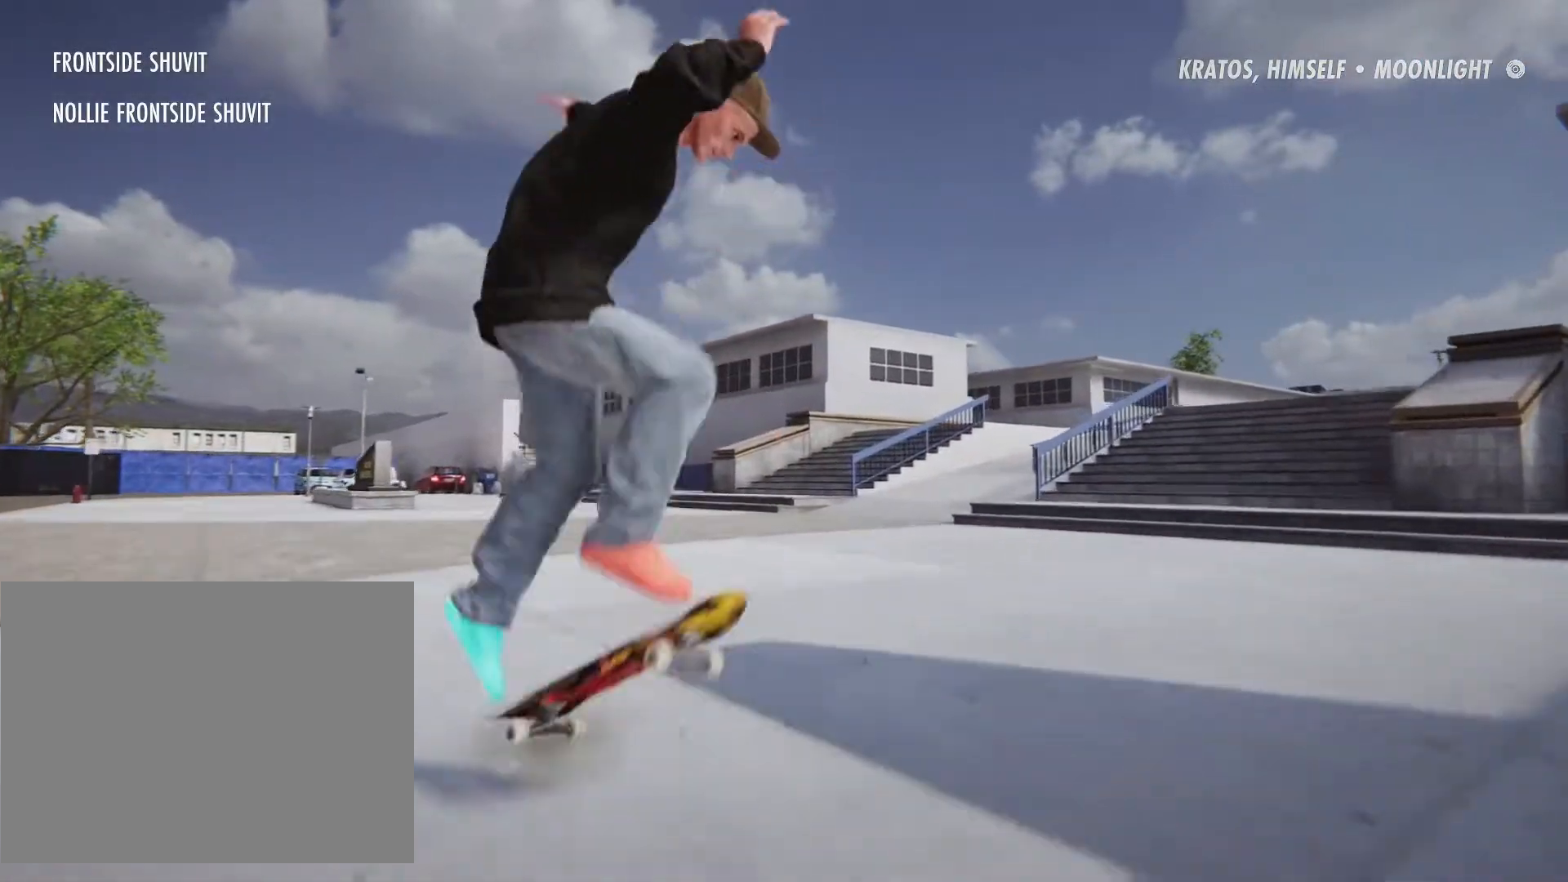
{"dt_ms": 500, "buttons": [], "left_stick": "center", "right_stick": "center", "events": []}
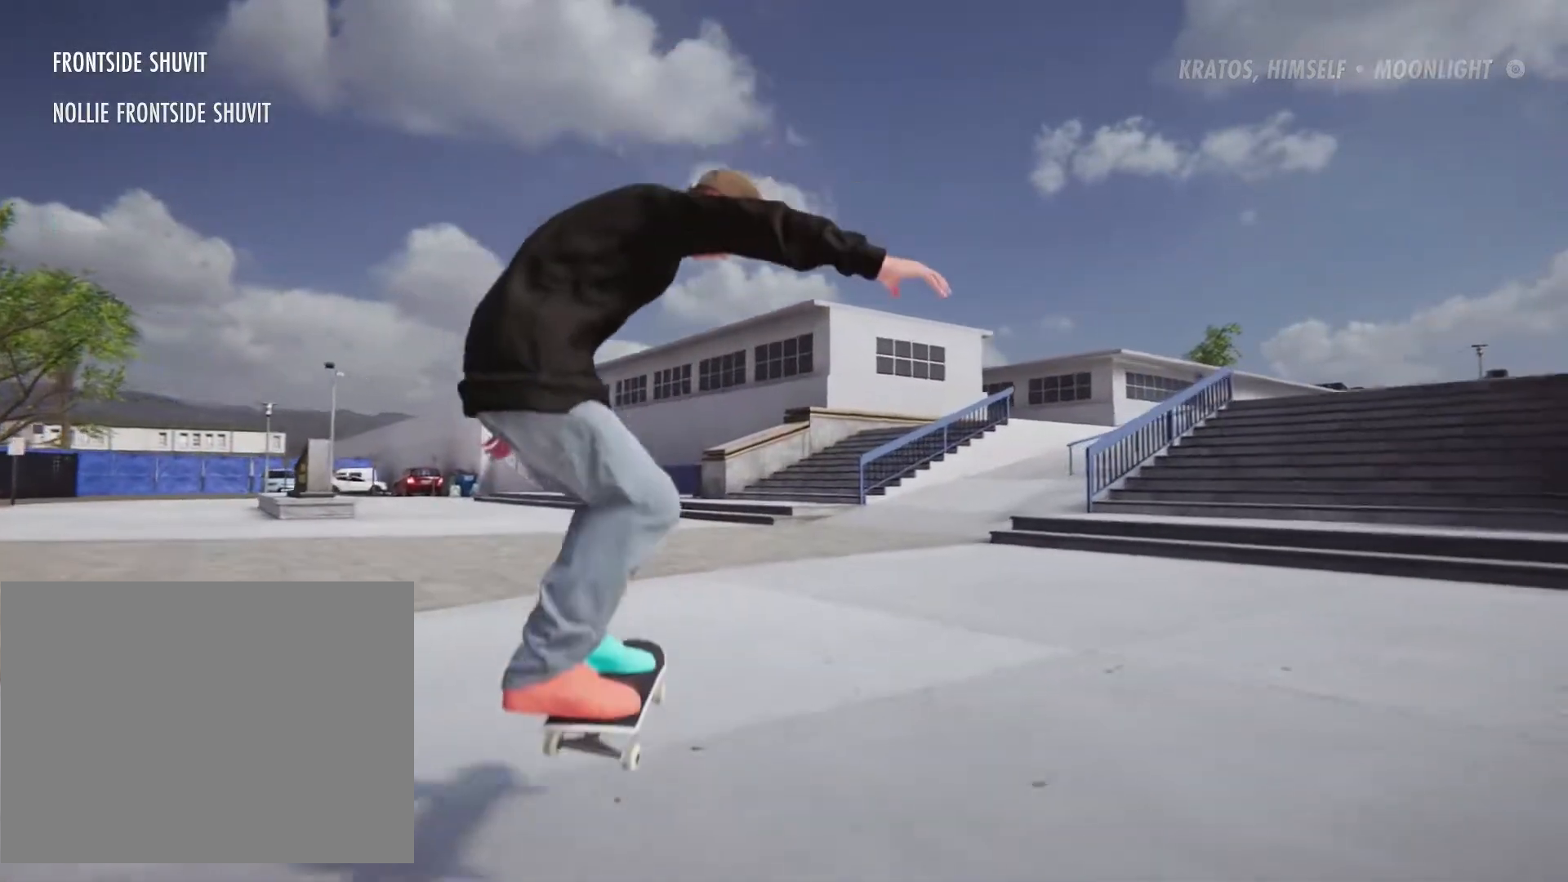
{"dt_ms": 500, "buttons": ["CROSS"], "left_stick": "right", "right_stick": "center", "events": [[267, "CROSS", "down"], [467, "left_stick", "right"]]}
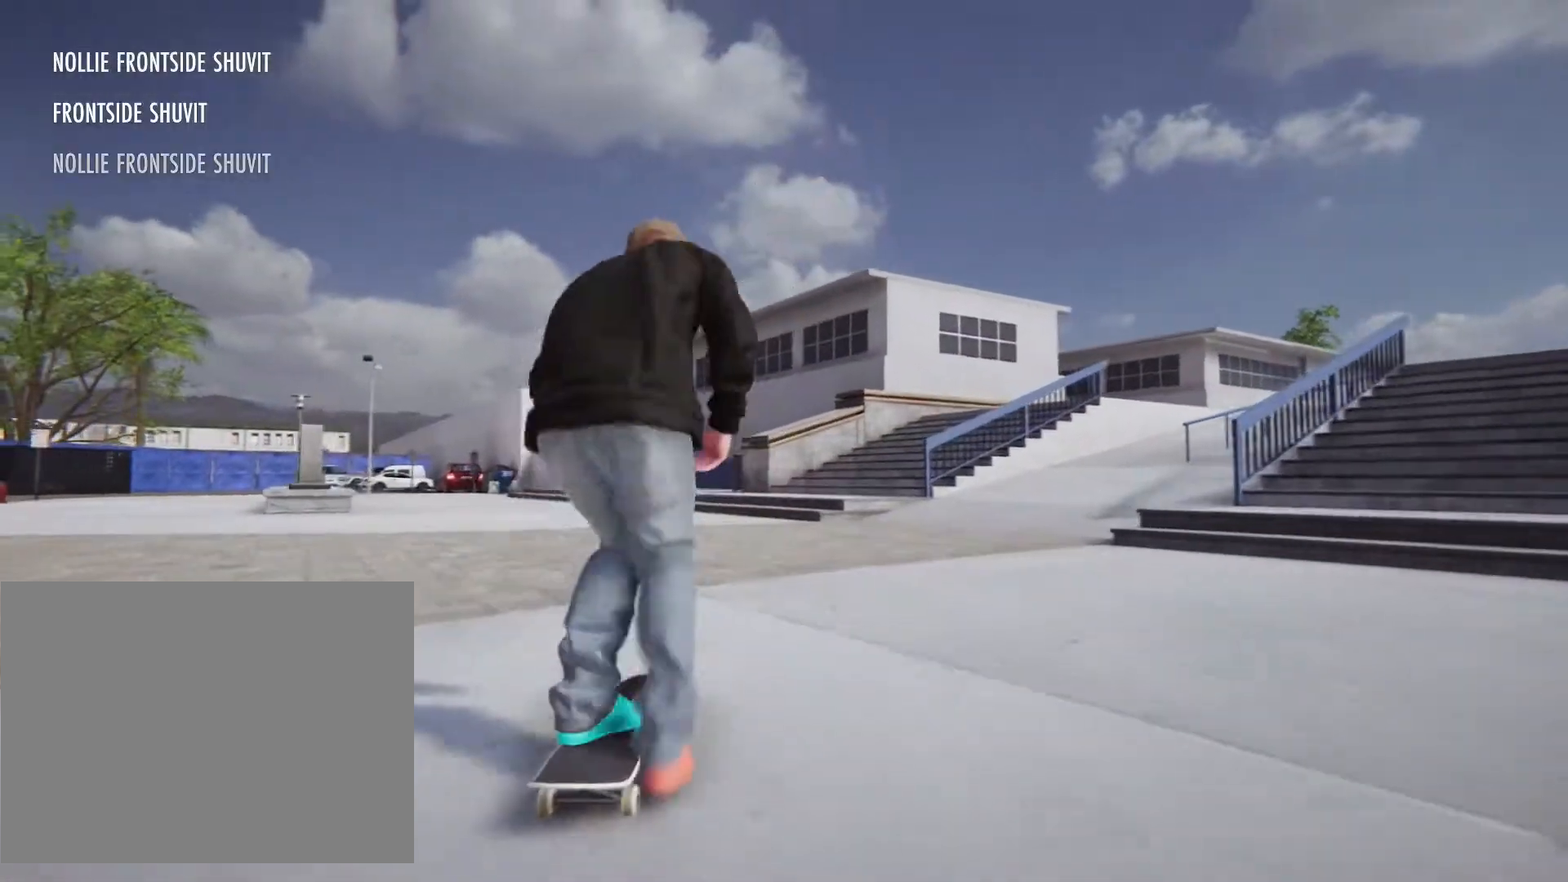
{"dt_ms": 500, "buttons": ["CROSS"], "left_stick": "right", "right_stick": "center", "events": [[150, "left_stick", "center"], [300, "left_stick", "right"]]}
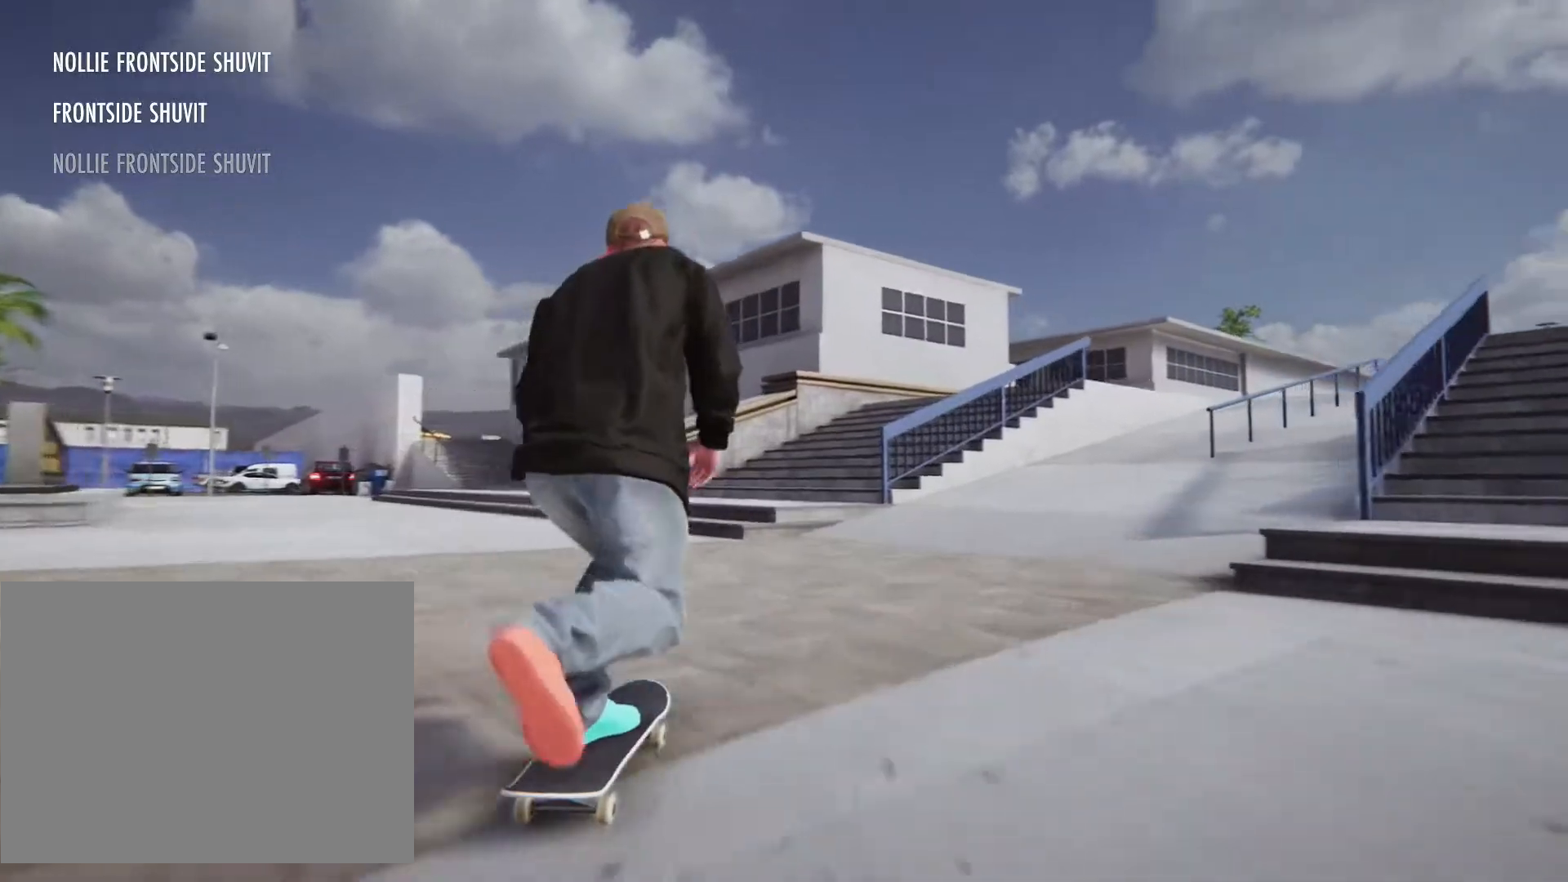
{"dt_ms": 500, "buttons": ["CROSS"], "left_stick": "center", "right_stick": "center", "events": [[67, "left_stick", "center"], [133, "left_stick", "right"], [467, "left_stick", "center"]]}
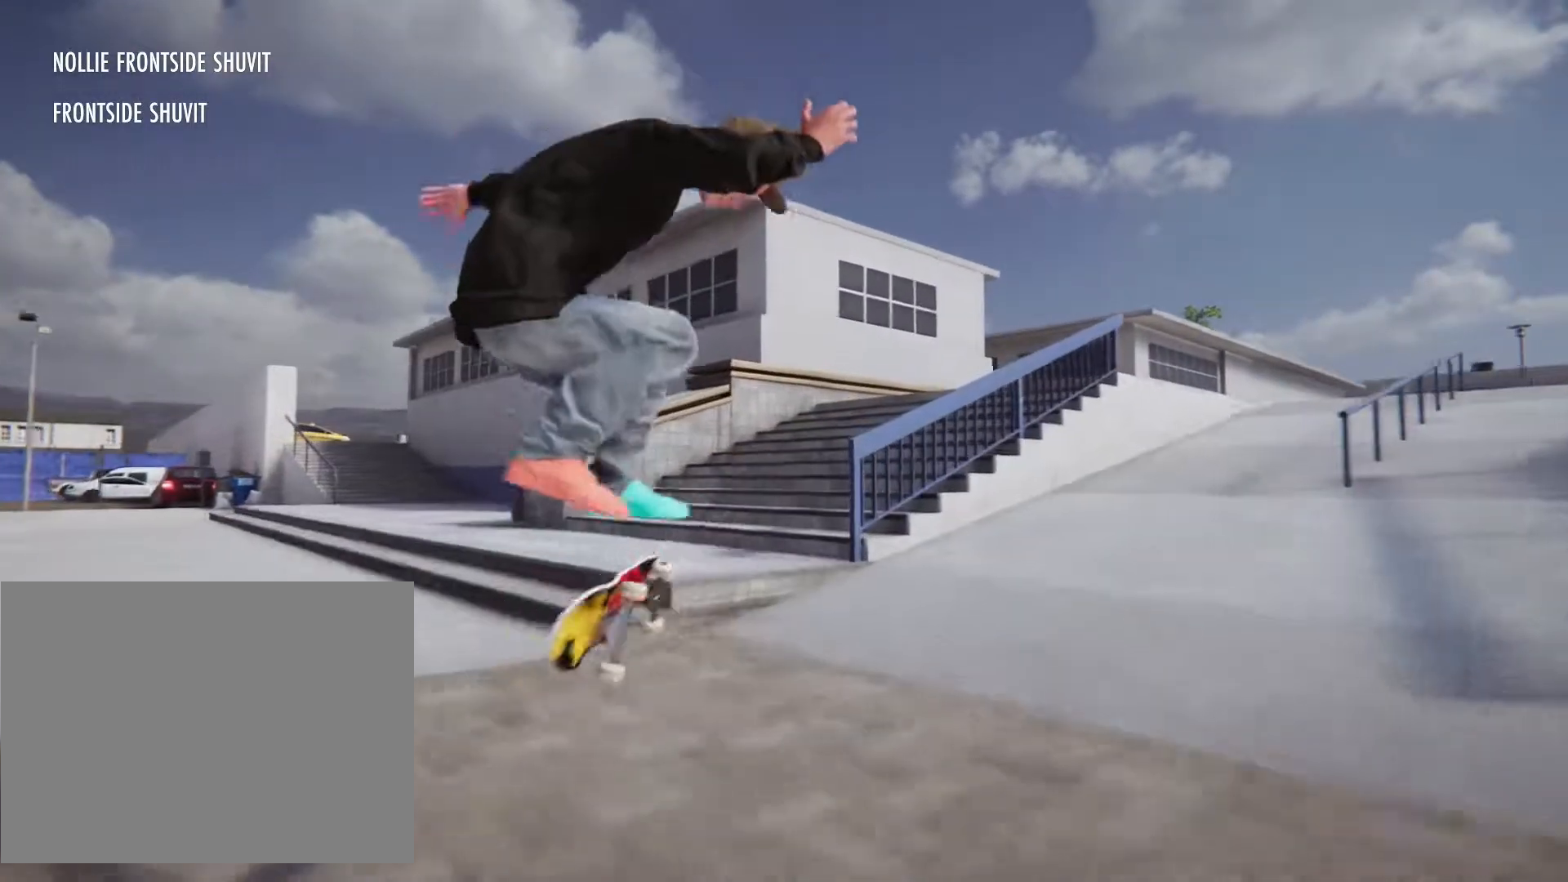
{"dt_ms": 1000, "buttons": [], "left_stick": "left", "right_stick": "left"}
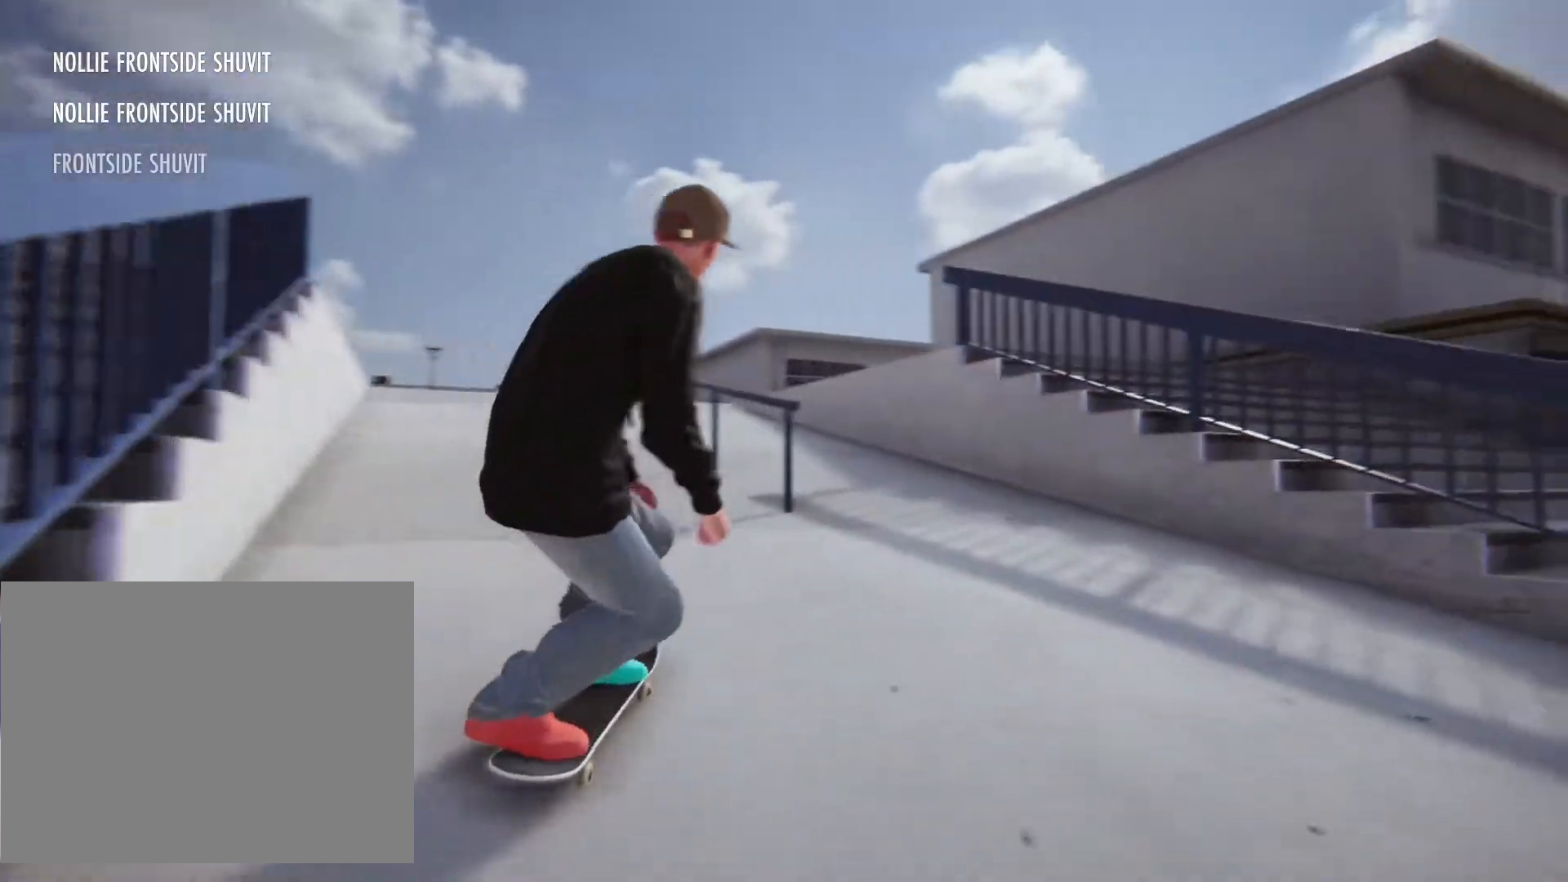
{"dt_ms": 500, "buttons": ["CROSS"], "left_stick": "left", "right_stick": "center", "events": [[50, "right_stick", "center"], [67, "left_stick", "up-left"], [183, "left_stick", "center"], [250, "left_stick", "left"], [483, "CROSS", "down"]]}
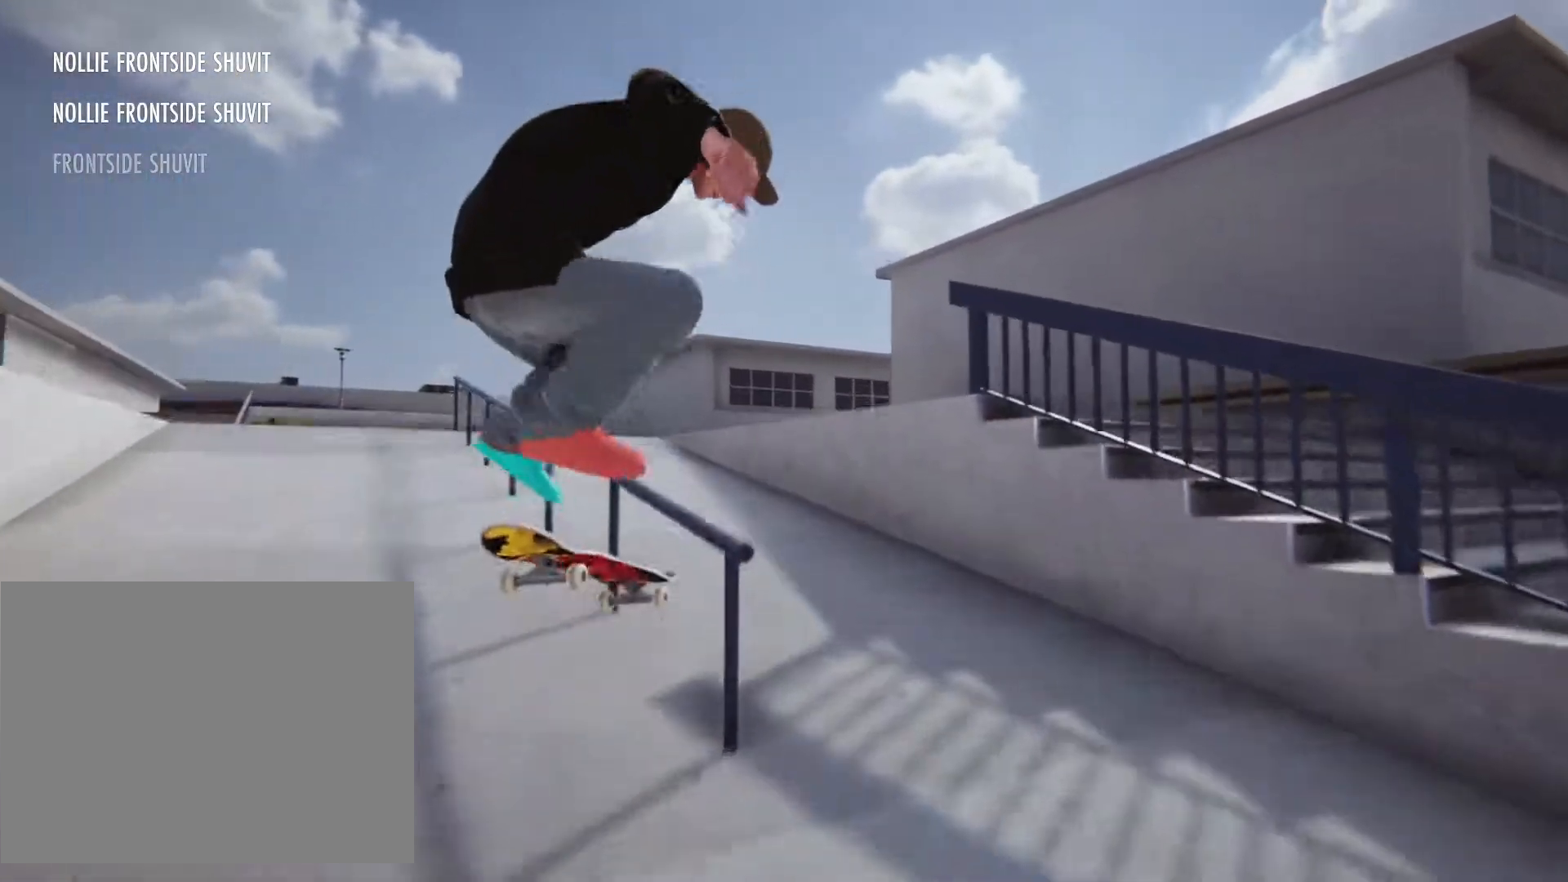
{"dt_ms": 500, "buttons": ["CROSS"], "left_stick": "center", "right_stick": "center", "events": [[300, "left_stick", "center"]]}
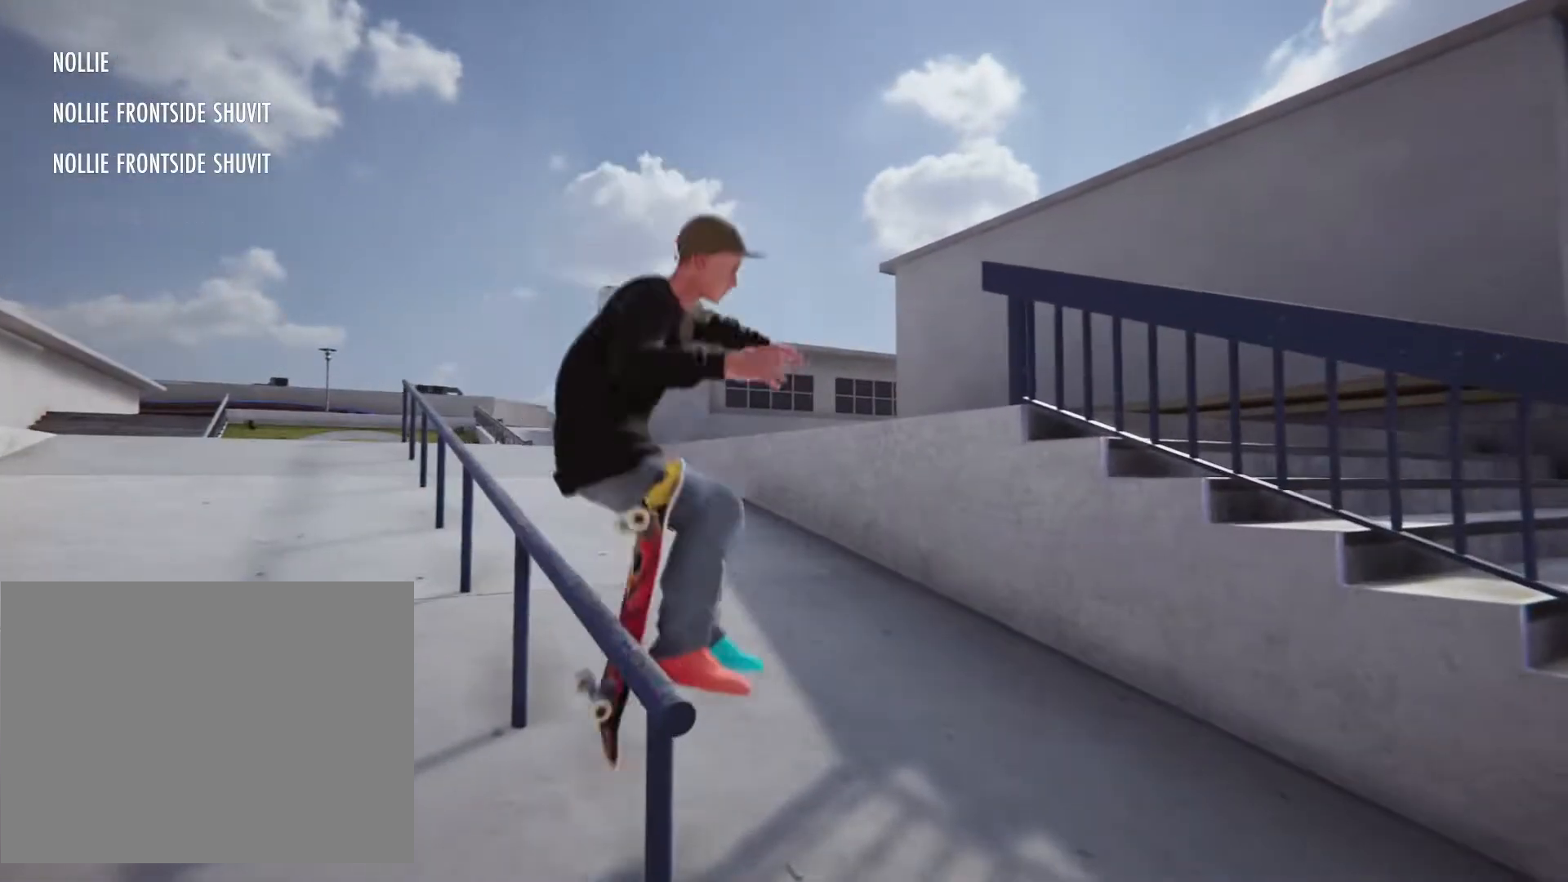
{"dt_ms": 500, "buttons": [], "left_stick": "center", "right_stick": "center", "events": [[367, "CROSS", "up"]]}
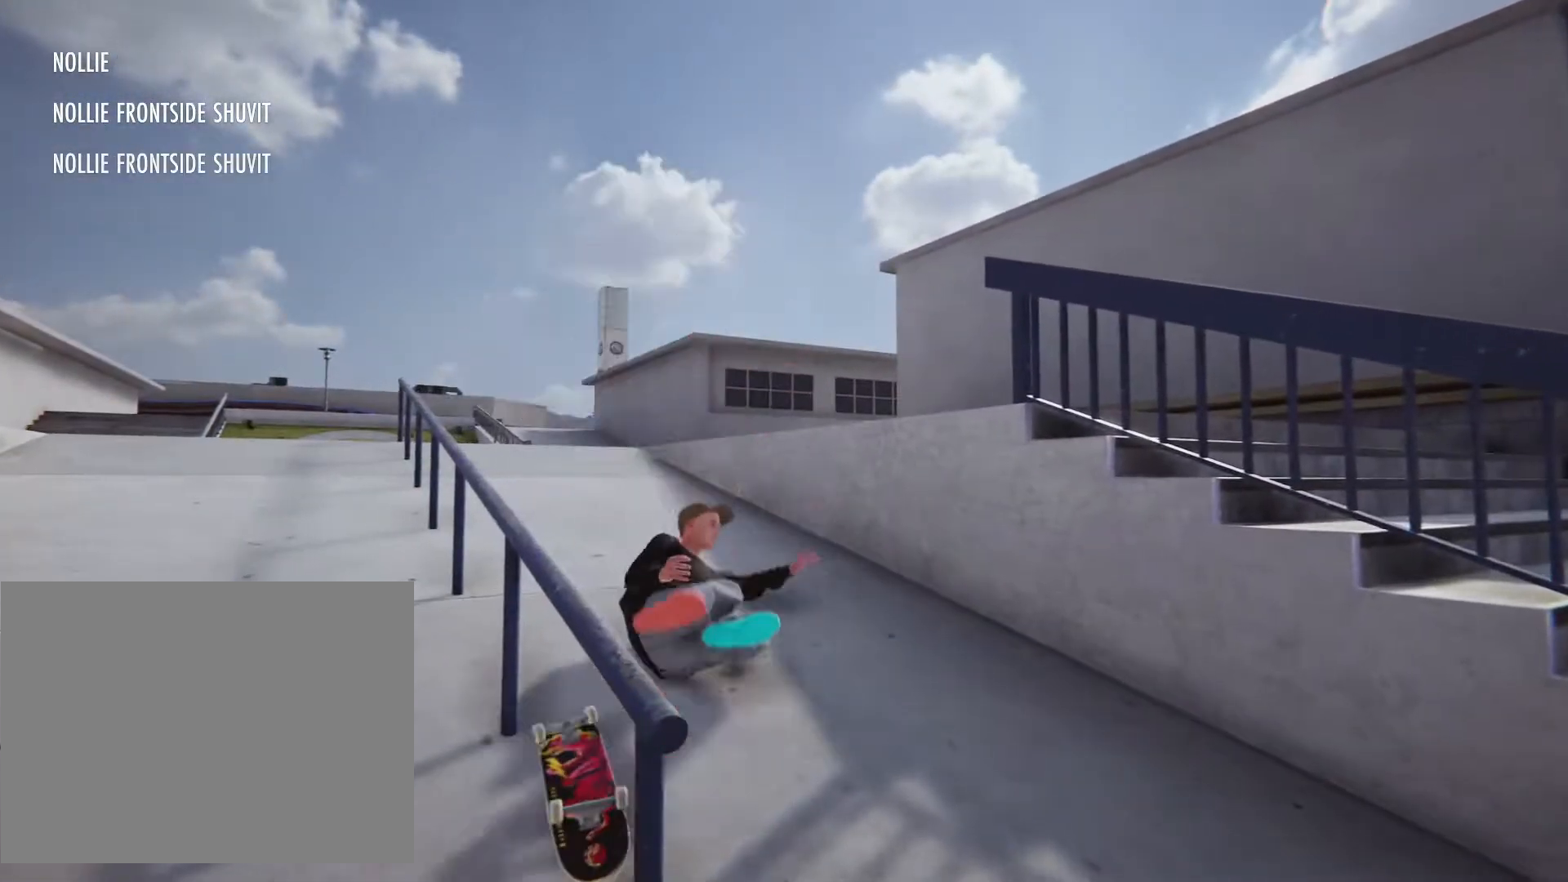
{"dt_ms": 500, "buttons": ["CROSS"], "left_stick": "center", "right_stick": "center", "events": [[217, "CROSS", "down"], [333, "CROSS", "up"], [433, "CROSS", "down"]]}
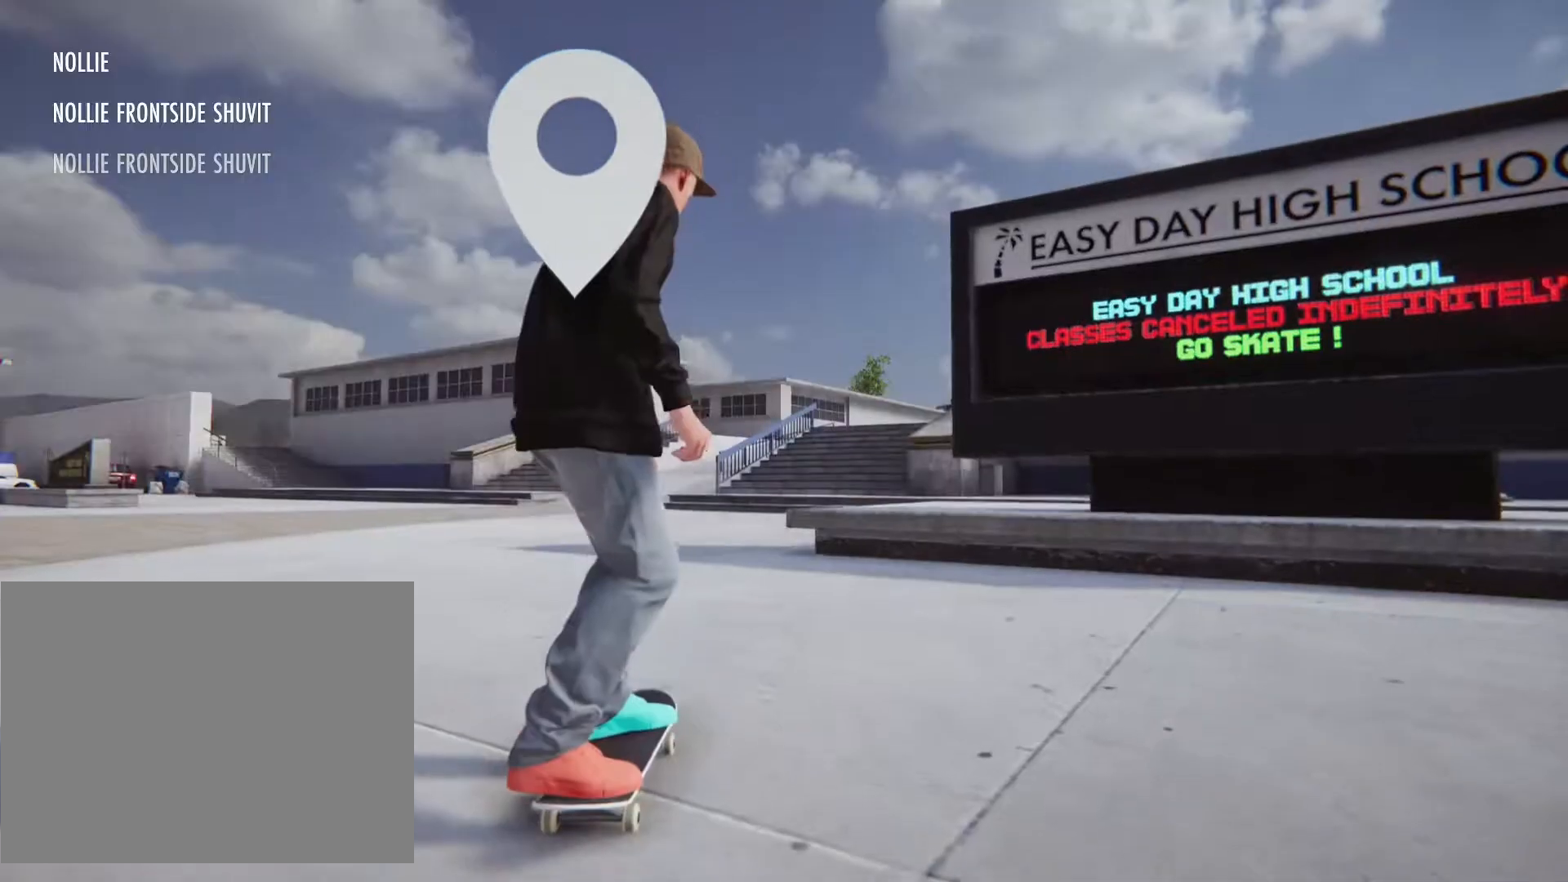
{"dt_ms": 500, "buttons": [], "left_stick": "center", "right_stick": "center", "events": [[33, "CROSS", "up"]]}
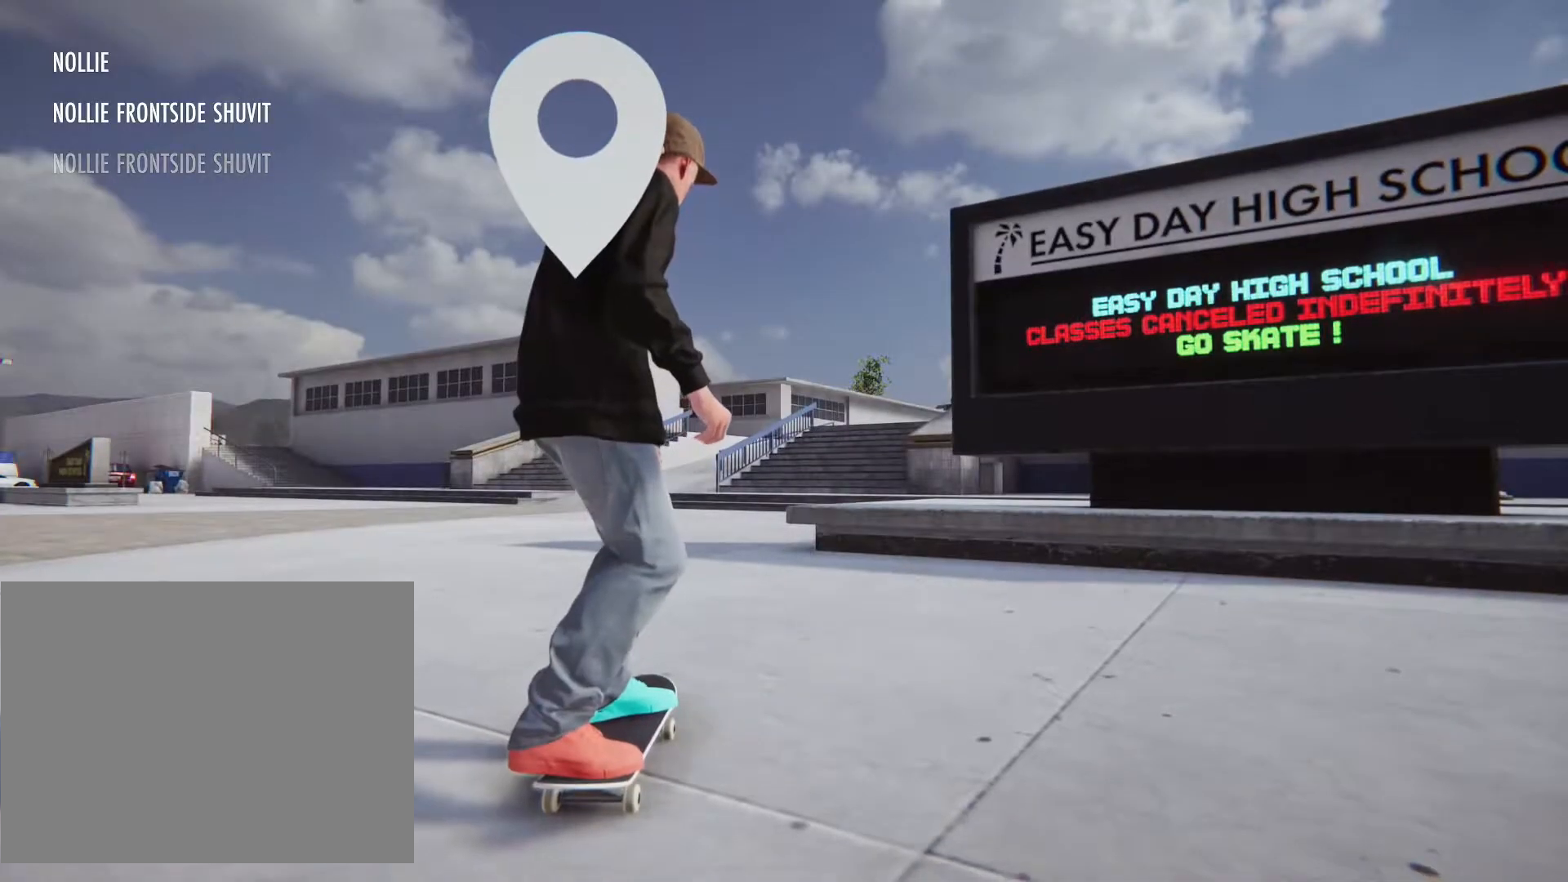
{"dt_ms": 500, "buttons": ["CROSS"], "left_stick": "center", "right_stick": "center", "events": [[333, "CROSS", "down"]]}
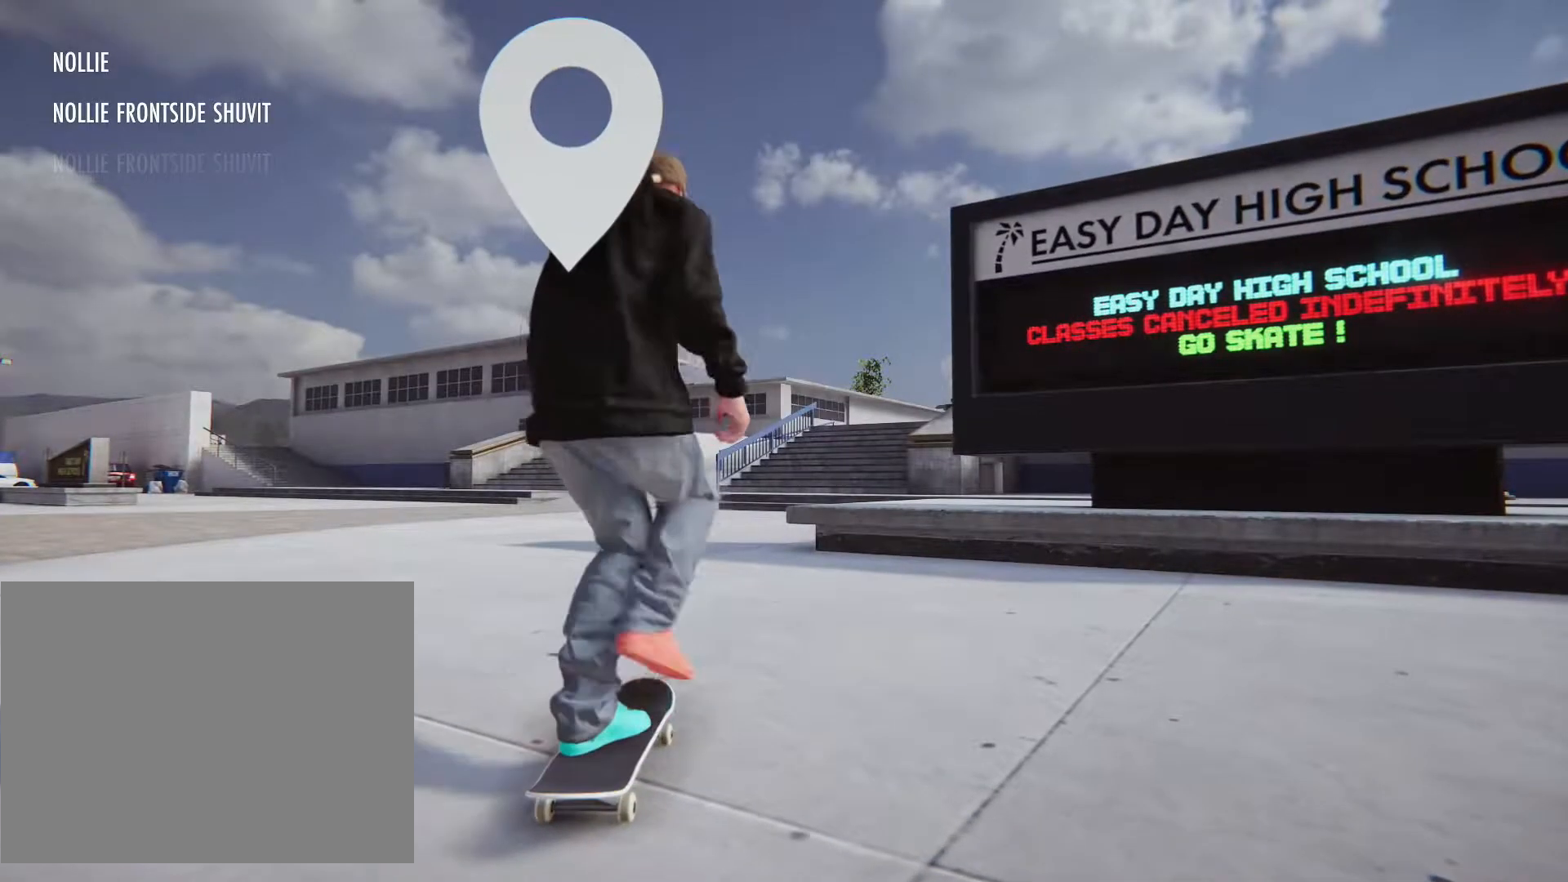
{"dt_ms": 500, "buttons": ["CROSS"], "left_stick": "left", "right_stick": "center", "events": [[100, "left_stick", "left"]]}
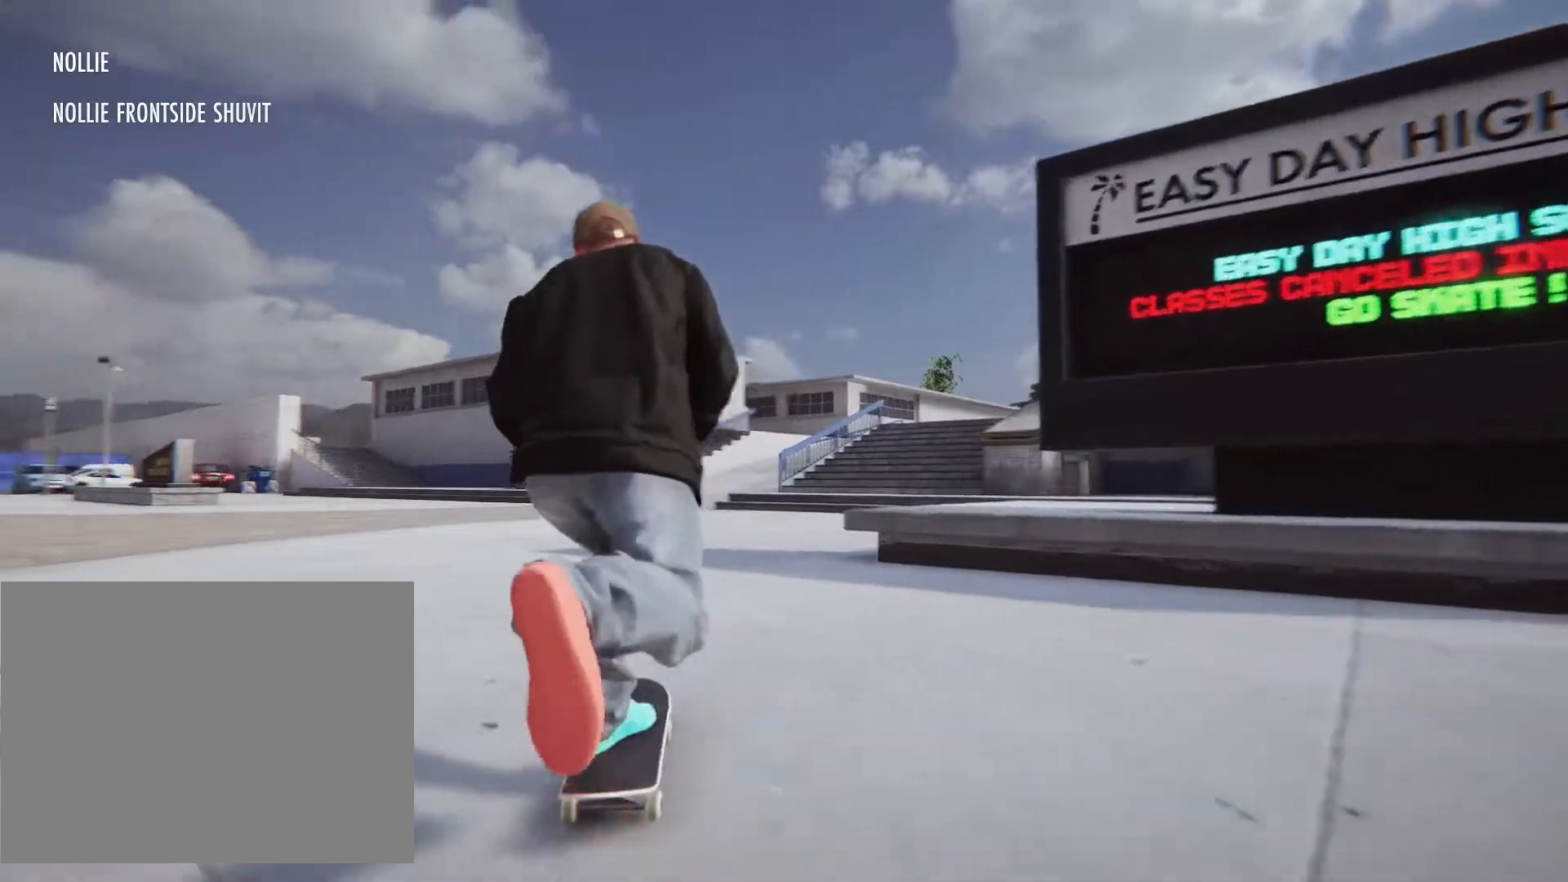
{"dt_ms": 500, "buttons": ["CROSS"], "left_stick": "left", "right_stick": "center", "events": [[117, "left_stick", "center"], [500, "left_stick", "left"]]}
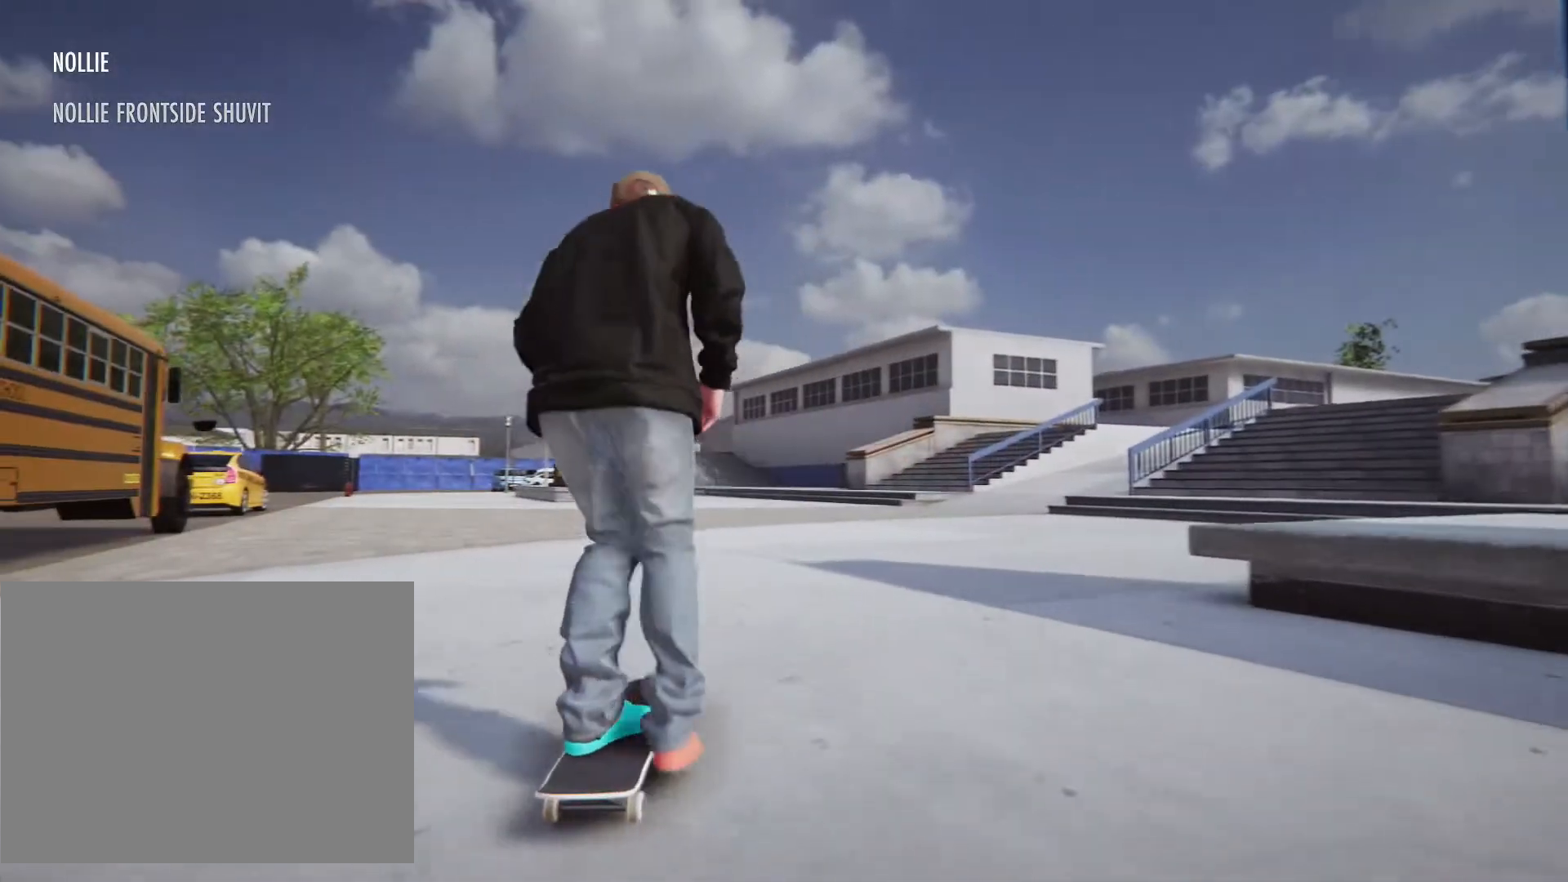
{"dt_ms": 500, "buttons": ["CROSS"], "left_stick": "center", "right_stick": "center", "events": [[217, "left_stick", "center"]]}
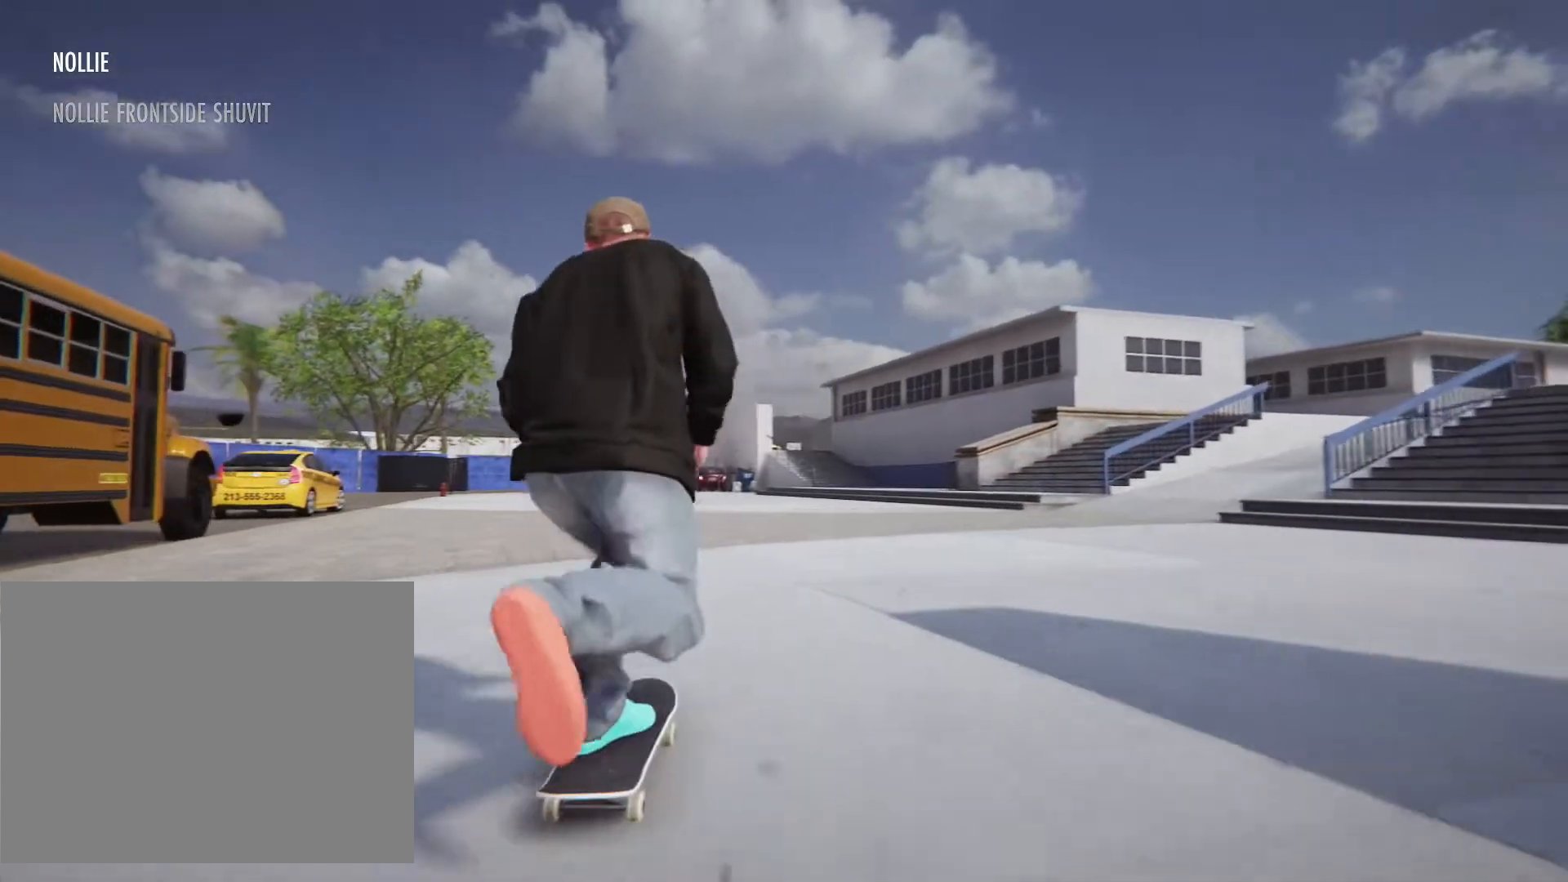
{"dt_ms": 500, "buttons": ["CROSS"], "left_stick": "center", "right_stick": "center", "events": [[83, "left_stick", "right"], [400, "left_stick", "center"]]}
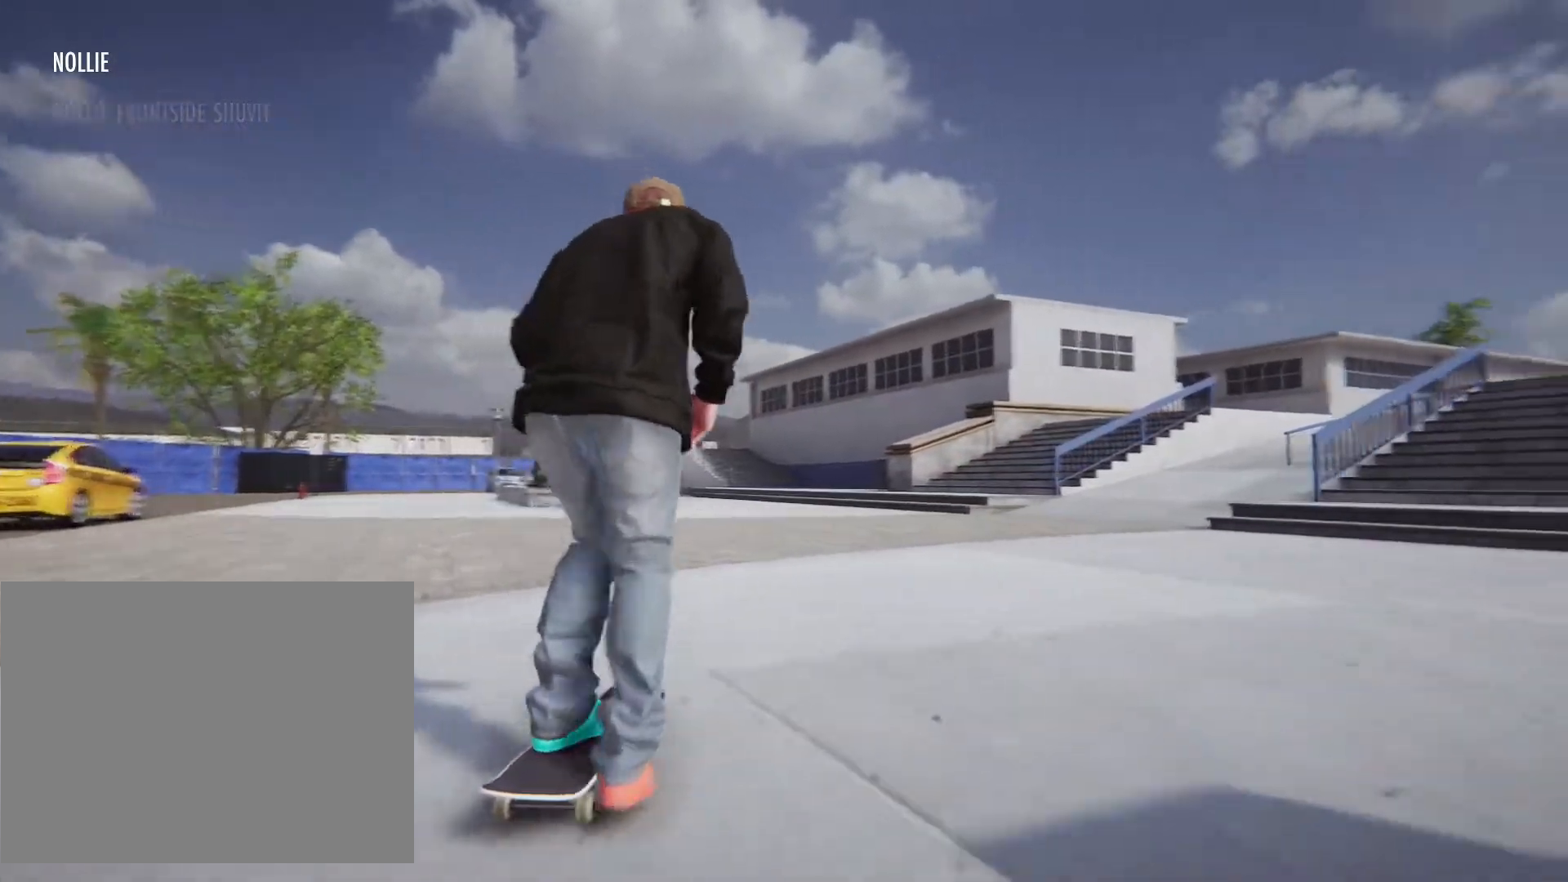
{"dt_ms": 500, "buttons": ["CROSS"], "left_stick": "center", "right_stick": "center", "events": [[100, "left_stick", "right"], [317, "left_stick", "center"]]}
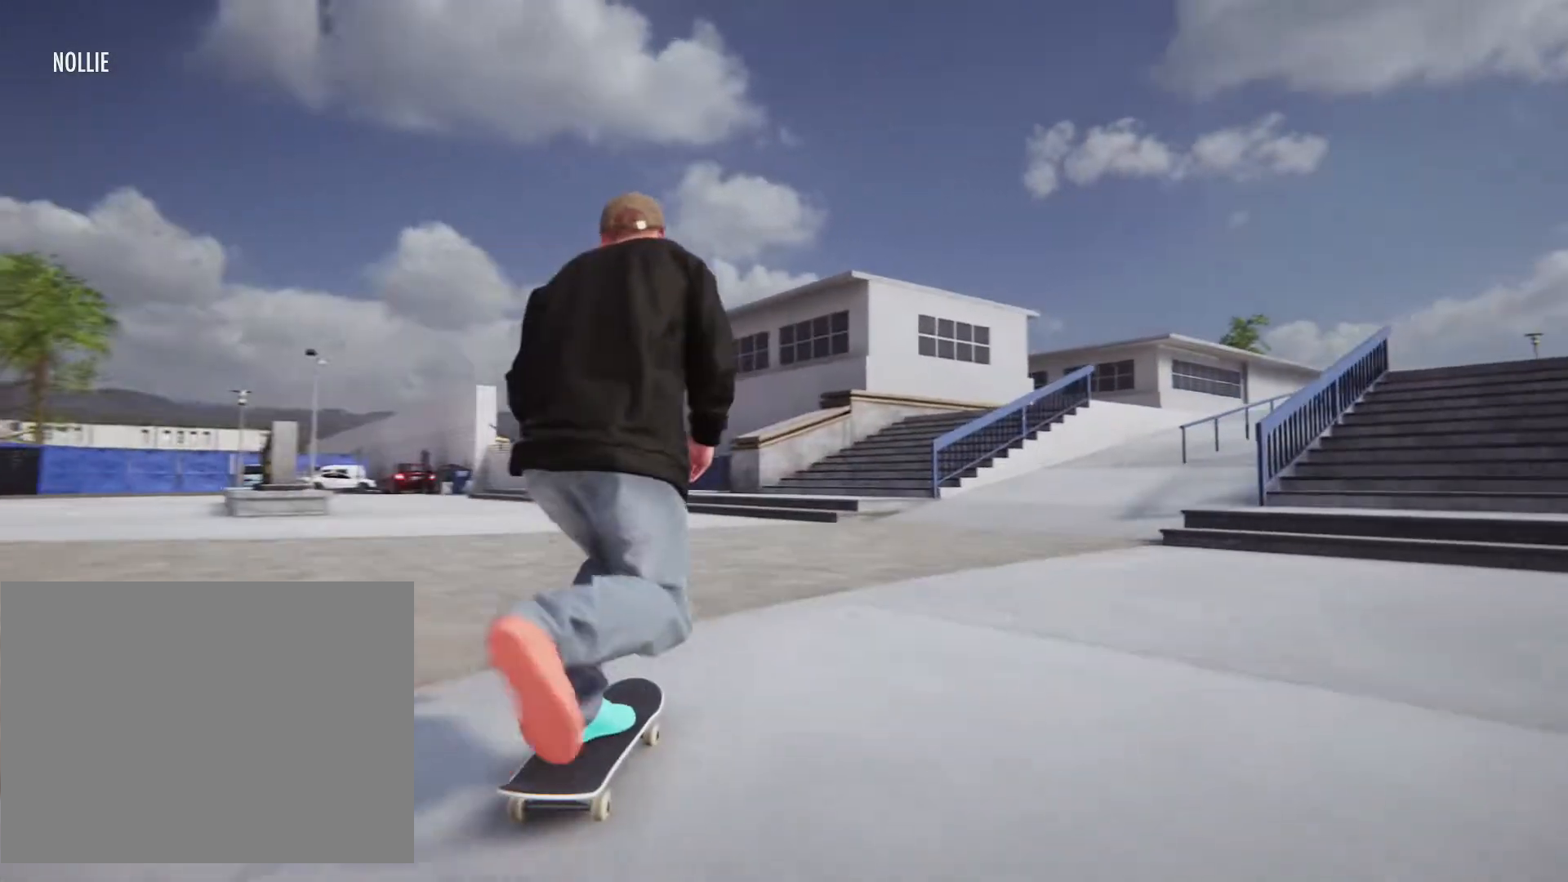
{"dt_ms": 500, "buttons": ["CROSS"], "left_stick": "center", "right_stick": "center", "events": [[117, "left_stick", "right"], [417, "left_stick", "center"]]}
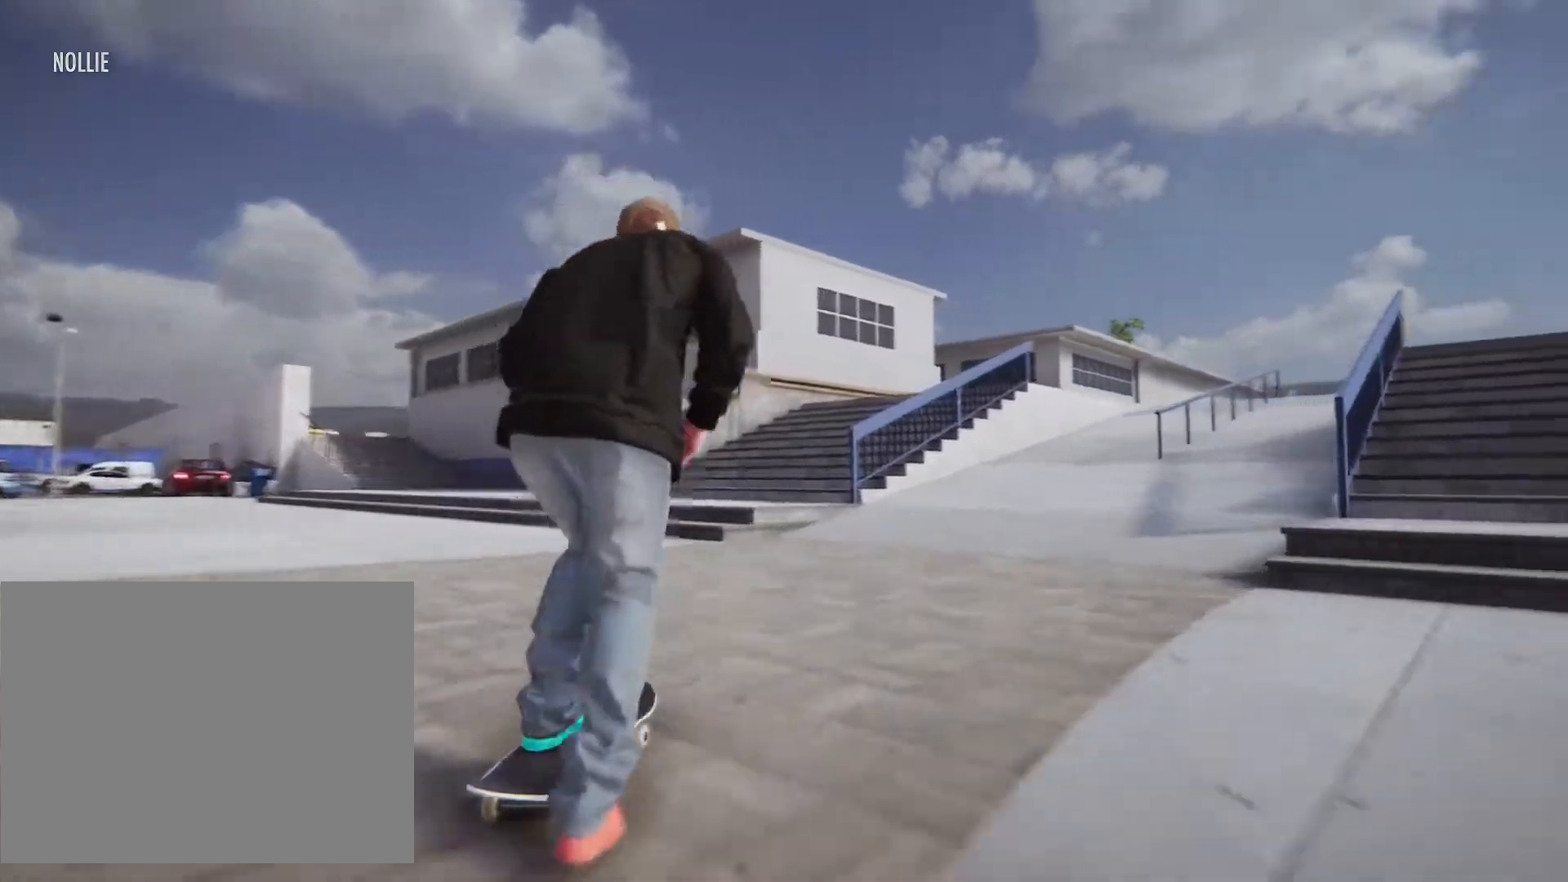
{"dt_ms": 500, "buttons": ["CROSS"], "left_stick": "right", "right_stick": "center", "events": [[117, "left_stick", "right"], [400, "left_stick", "center"], [500, "left_stick", "right"]]}
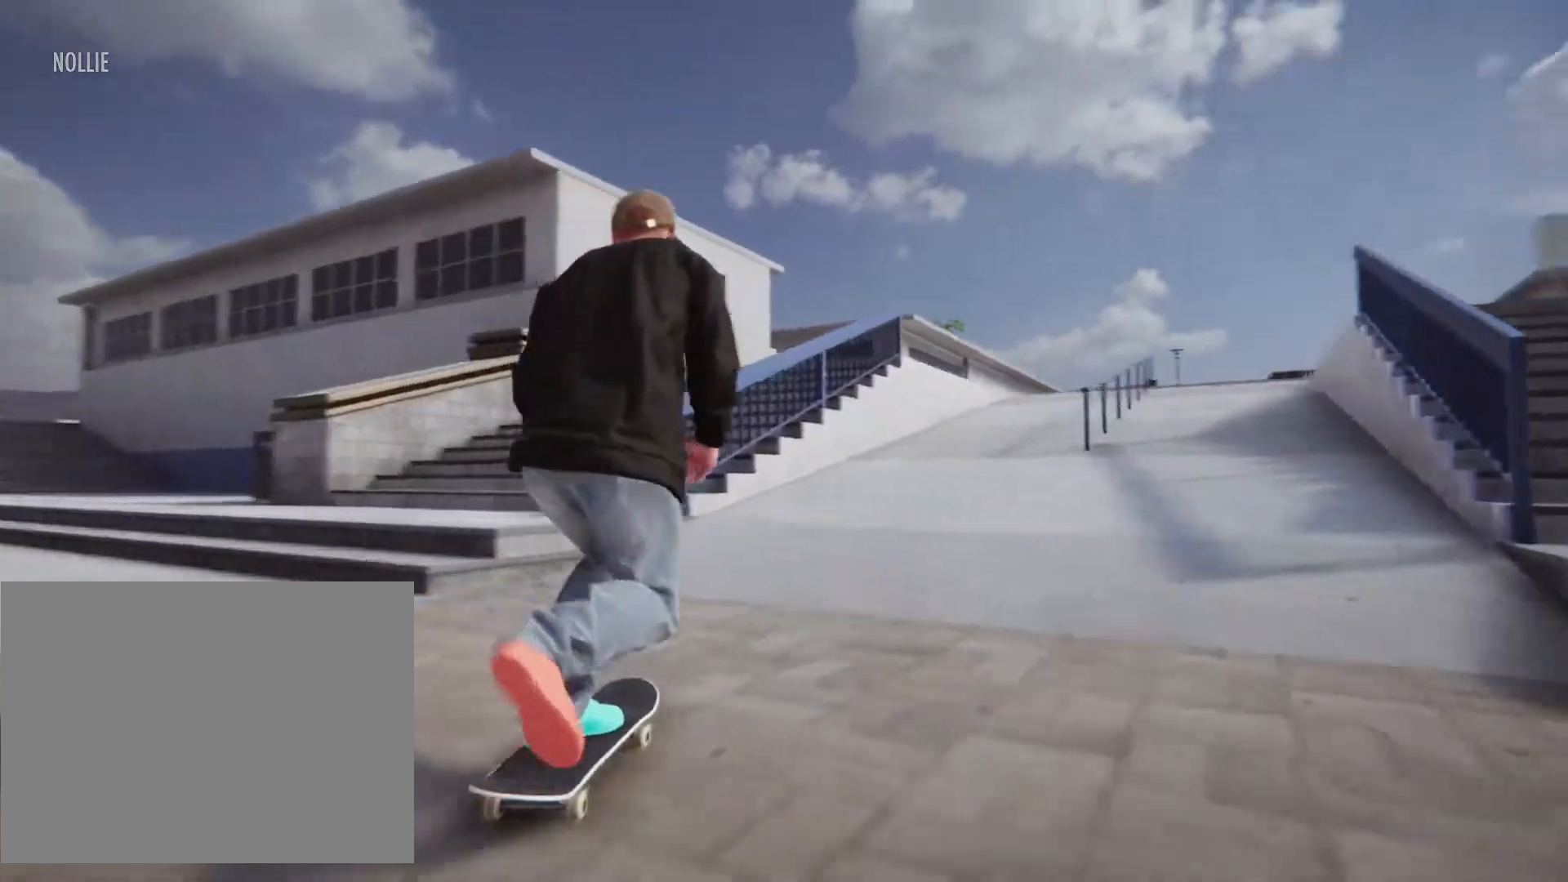
{"dt_ms": 500, "buttons": ["CROSS"], "left_stick": "center", "right_stick": "center", "events": [[167, "left_stick", "center"]]}
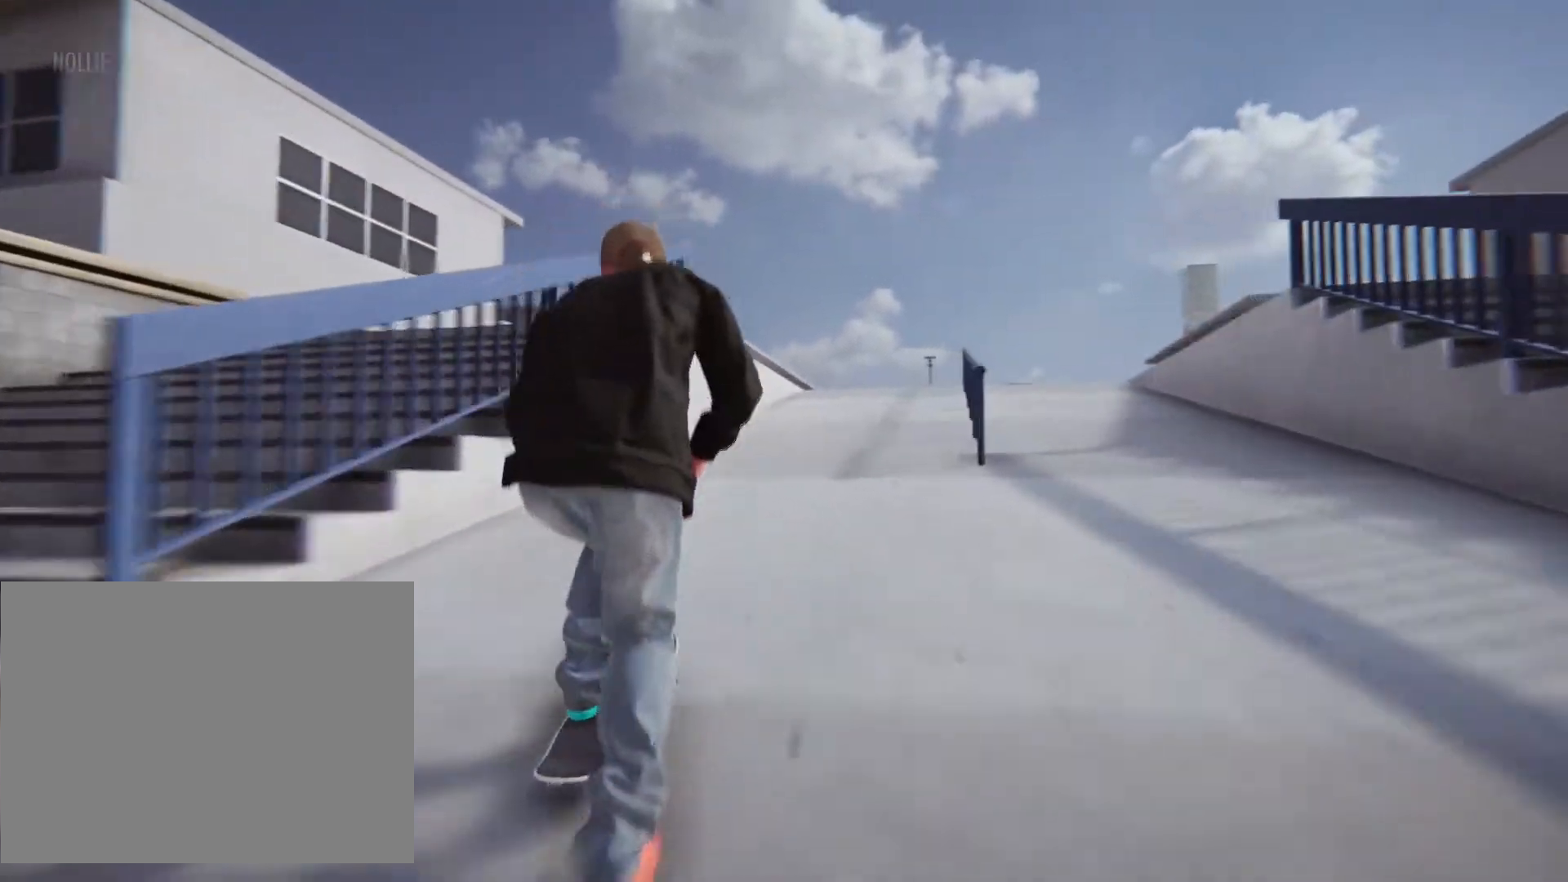
{"dt_ms": 500, "buttons": ["CROSS"], "left_stick": "right", "right_stick": "center", "events": [[250, "left_stick", "right"]]}
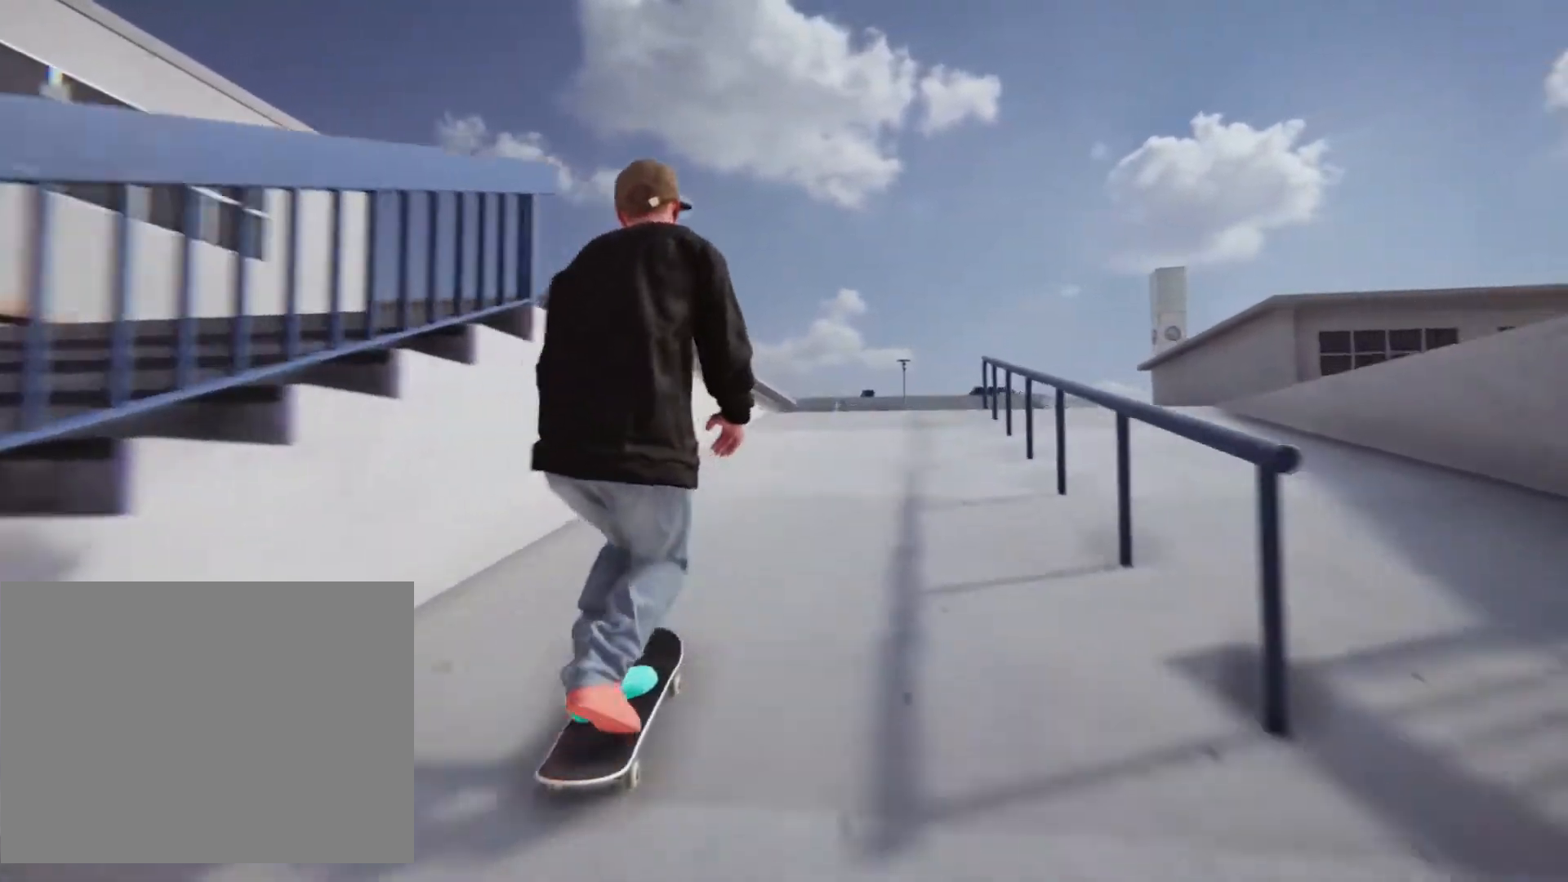
{"dt_ms": 500, "buttons": [], "left_stick": "center", "right_stick": "center", "events": [[33, "left_stick", "center"], [467, "CROSS", "up"]]}
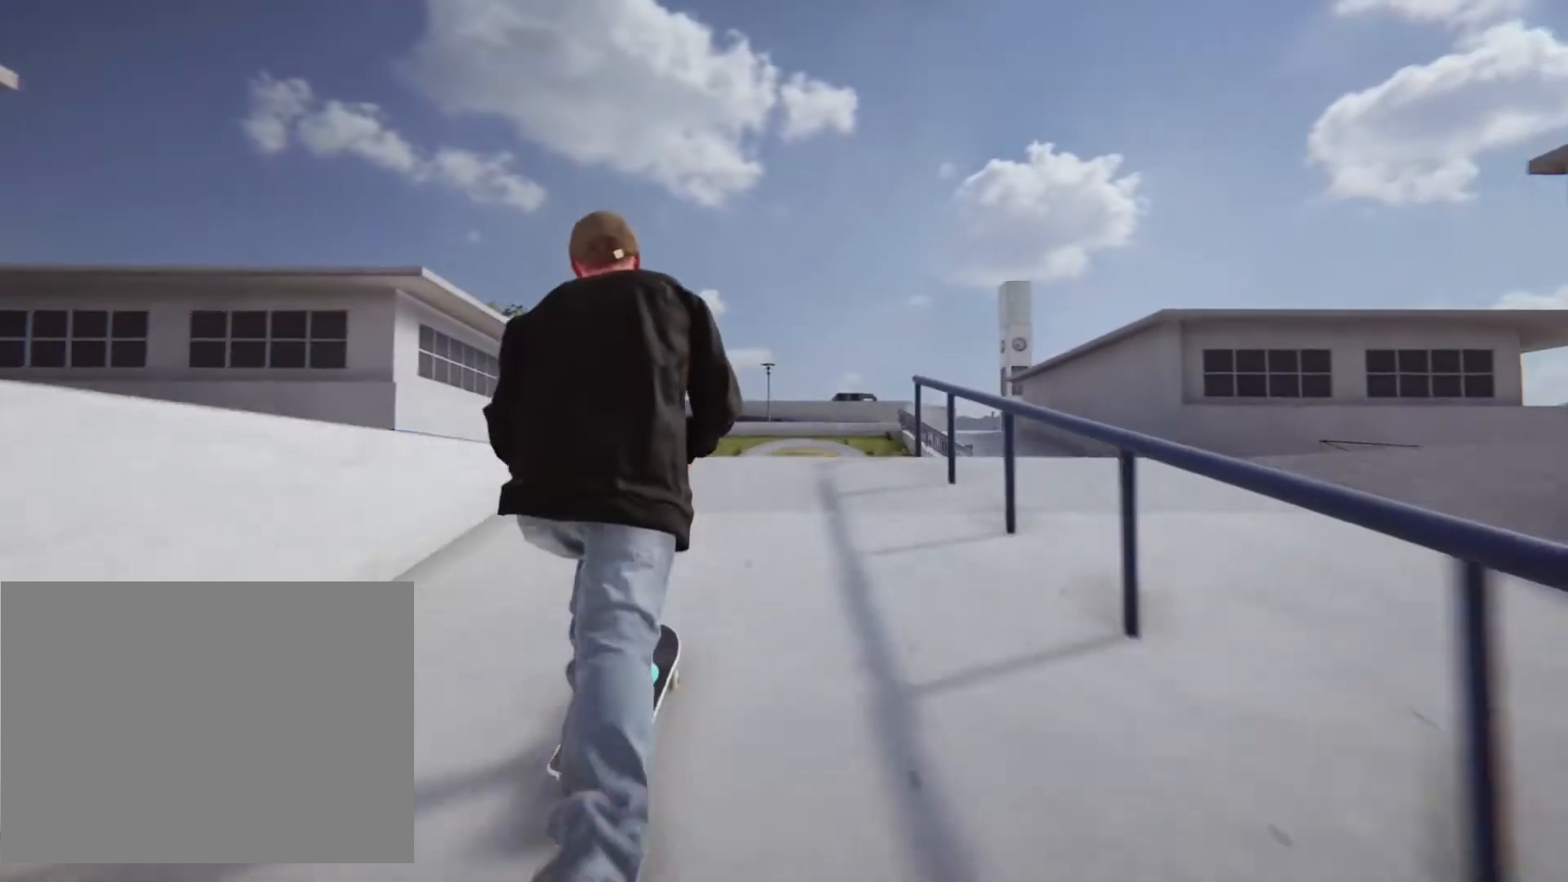
{"dt_ms": 500, "buttons": [], "left_stick": "right", "right_stick": "center", "events": [[267, "L2", "down"], [383, "L2", "up"], [383, "left_stick", "right"]]}